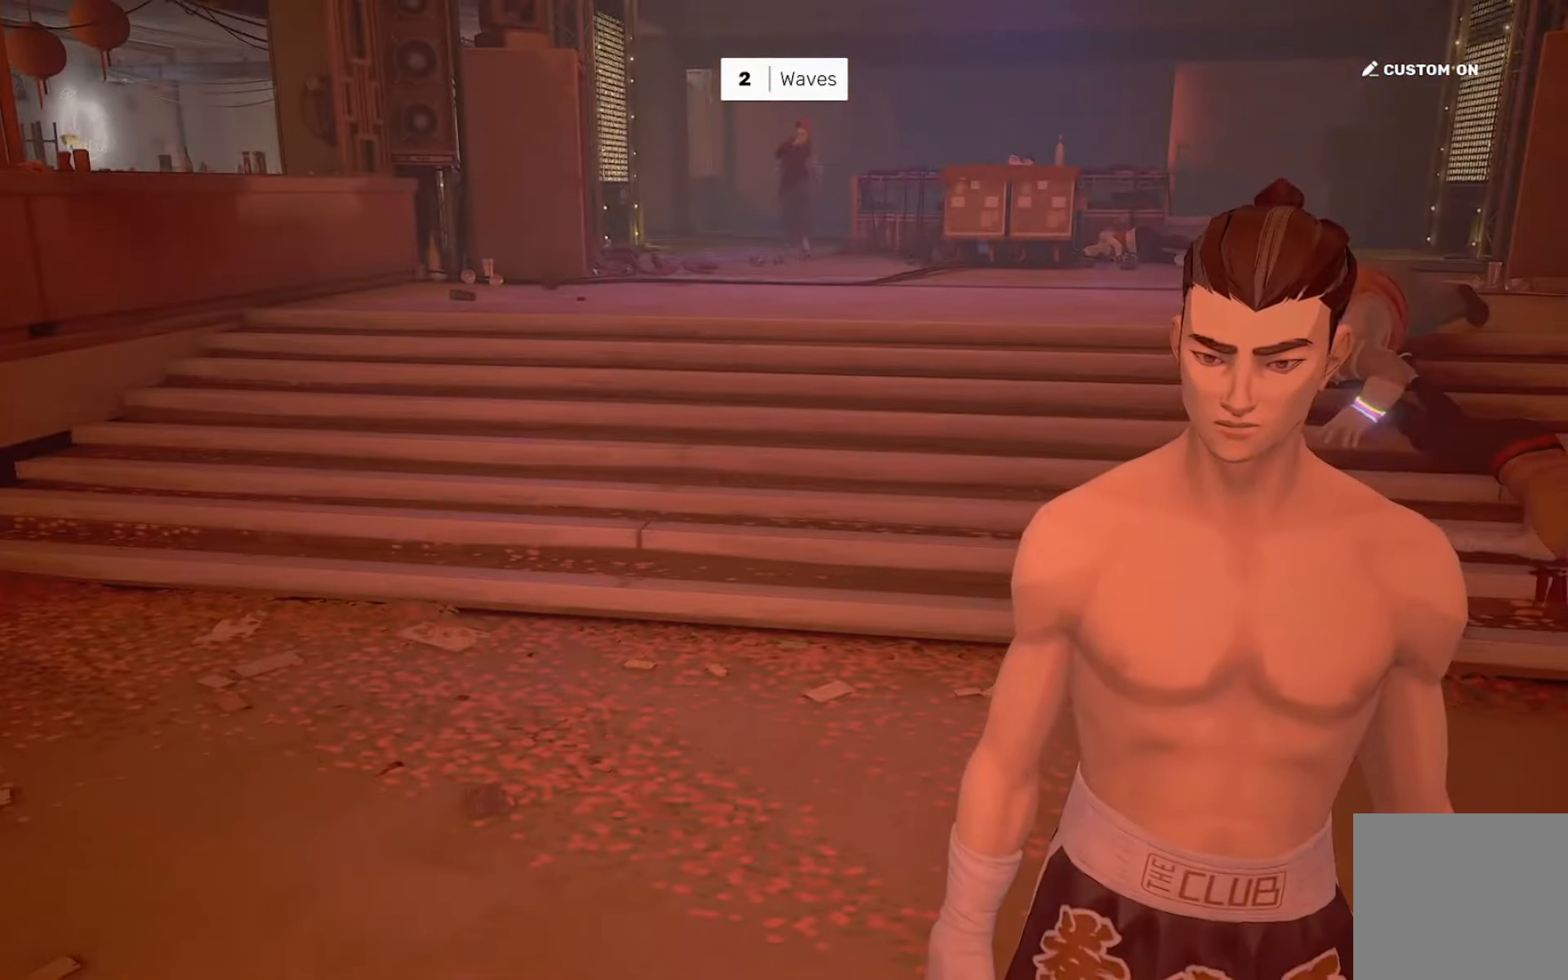
Gameplay with a controller (PlayStation layout); each line is a JSON object with the inputs held at the frame after it. "events" lists button and stick changes between this image and that frame as [ms after this image, input, new state], when the widget could be followed in between. Not read: L3 R3.
{"buttons": [], "left_stick": "center", "right_stick": "center", "events": [[133, "right_stick", "right"], [267, "right_stick", "center"]]}
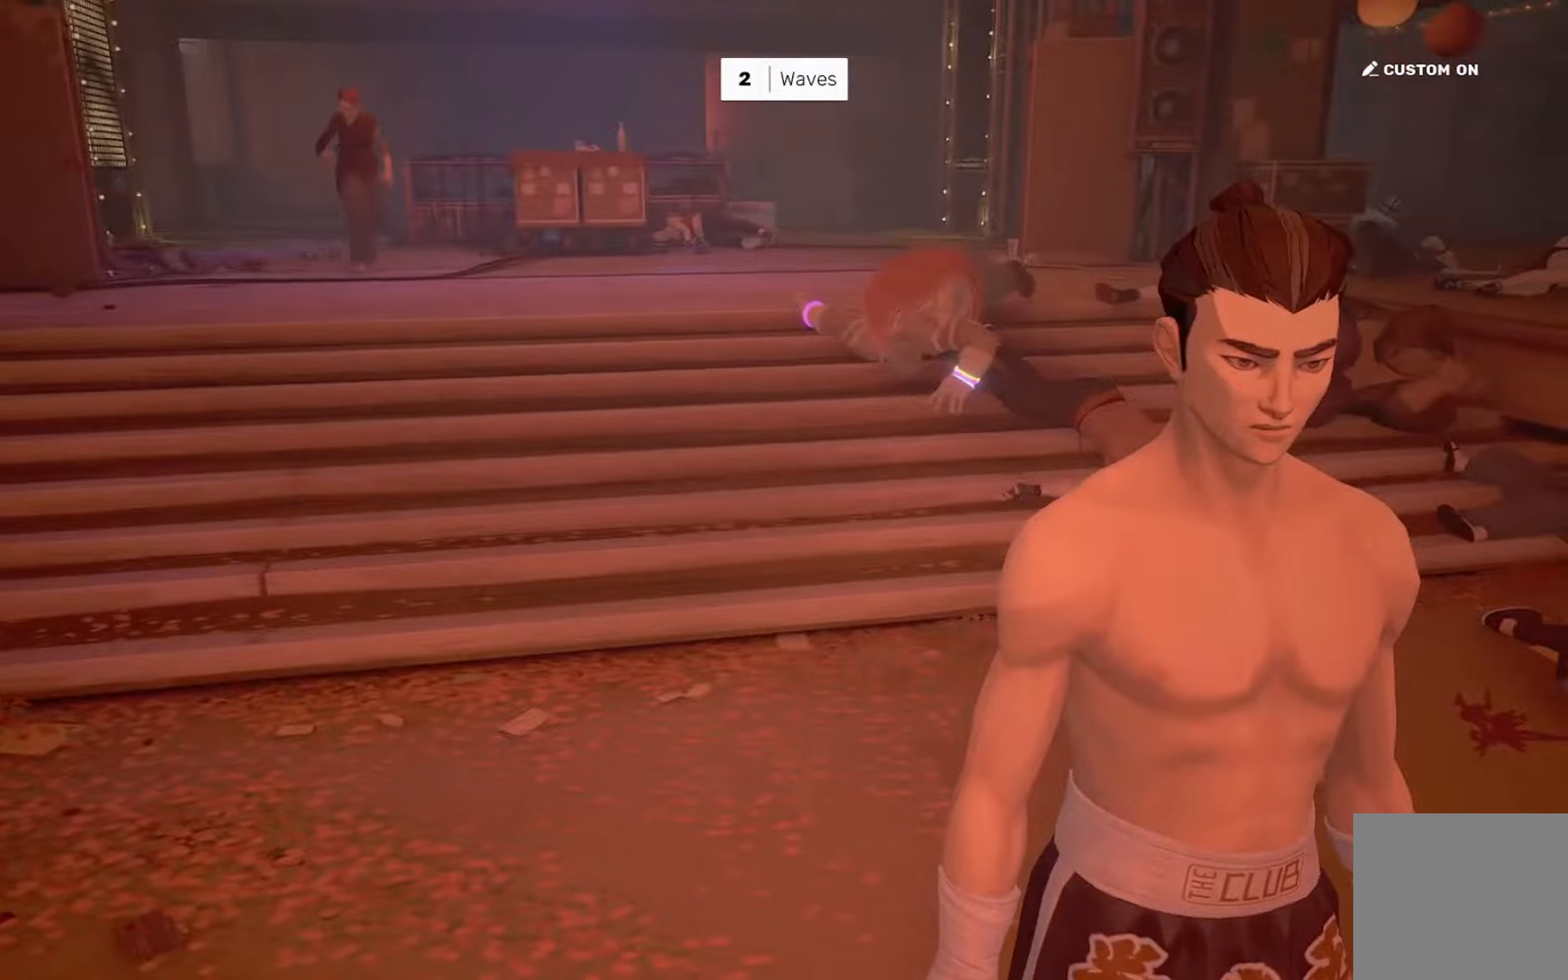
{"buttons": [], "left_stick": "center", "right_stick": "center", "events": []}
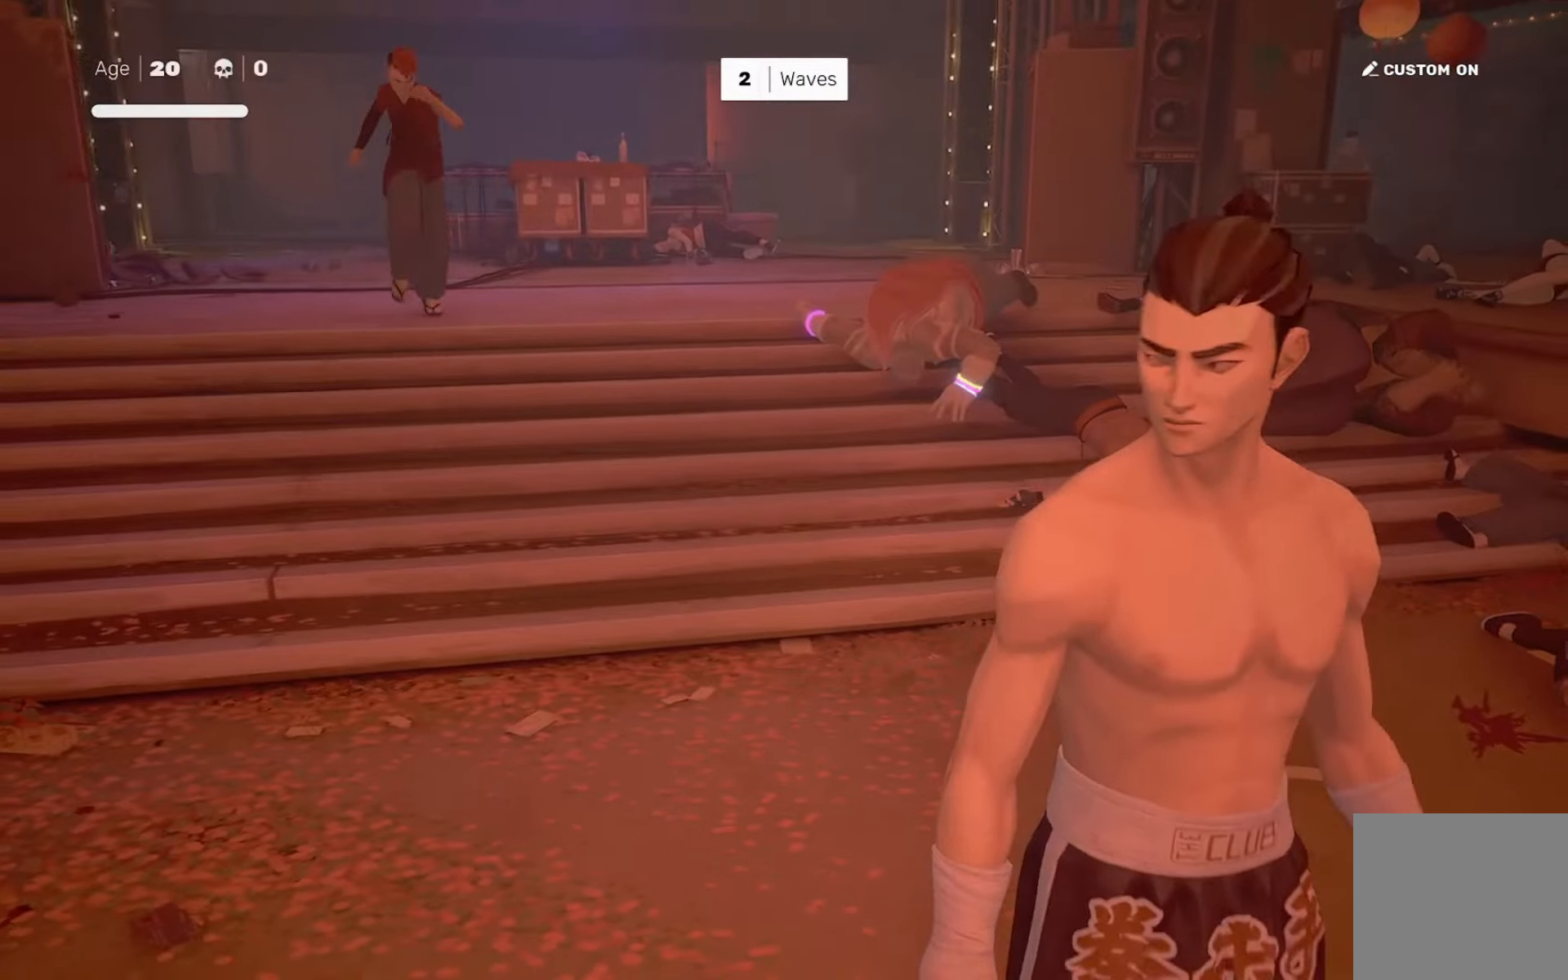
{"buttons": [], "left_stick": "center", "right_stick": "center", "events": []}
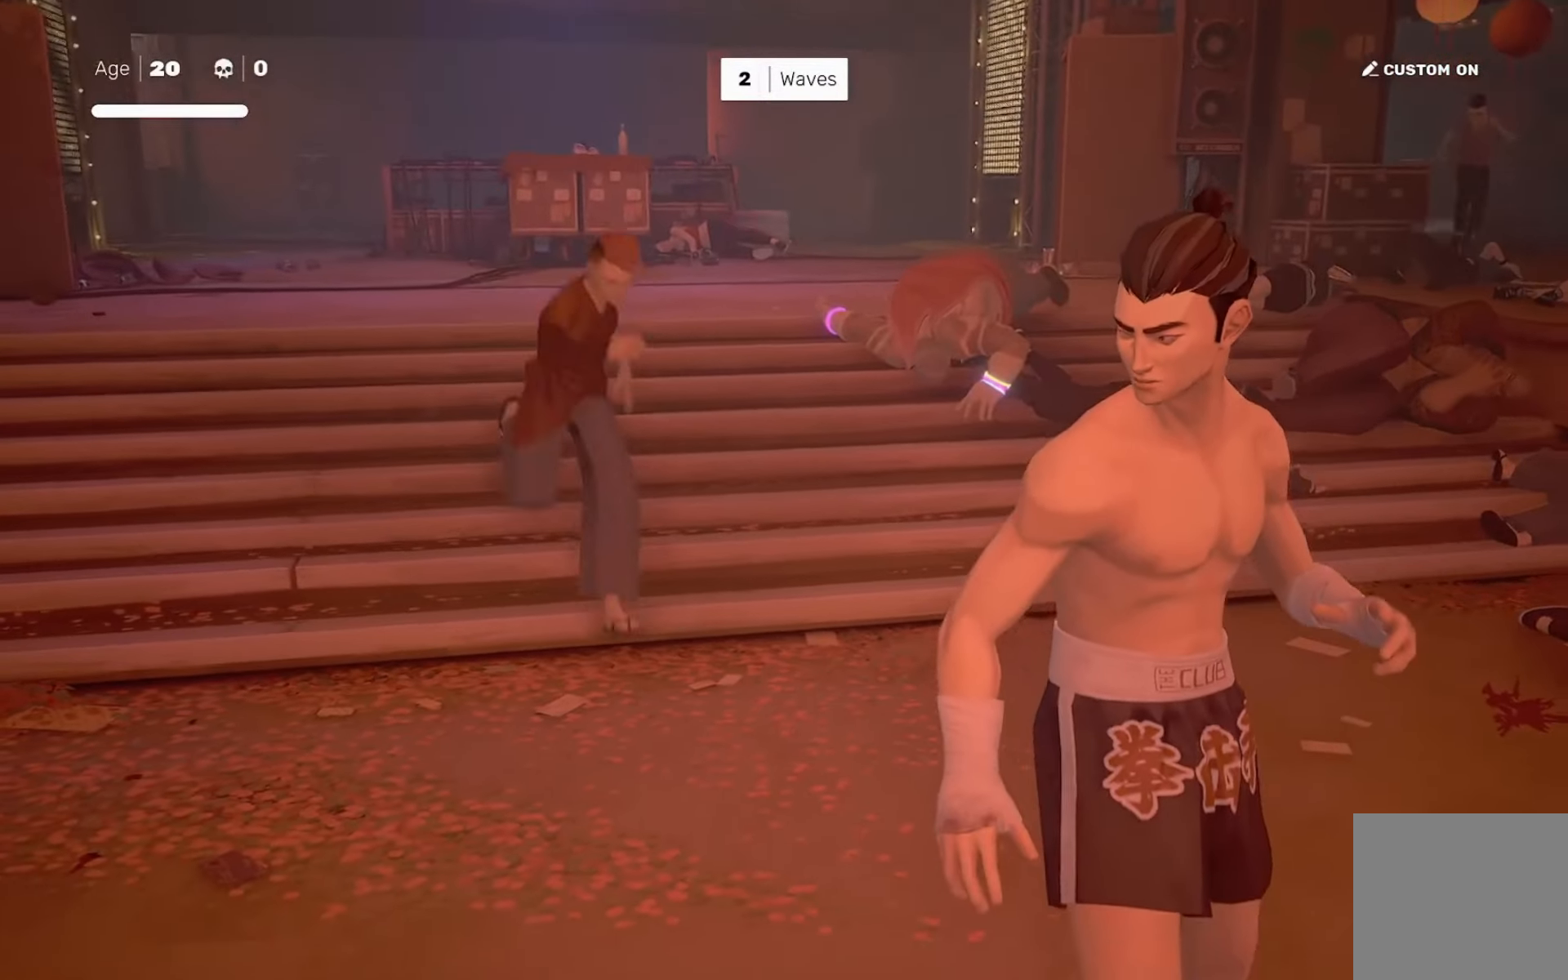
{"buttons": [], "left_stick": "center", "right_stick": "center", "events": [[100, "left_stick", "down-right"], [233, "left_stick", "up-left"], [334, "SQUARE", "down"], [334, "left_stick", "center"], [400, "SQUARE", "up"]]}
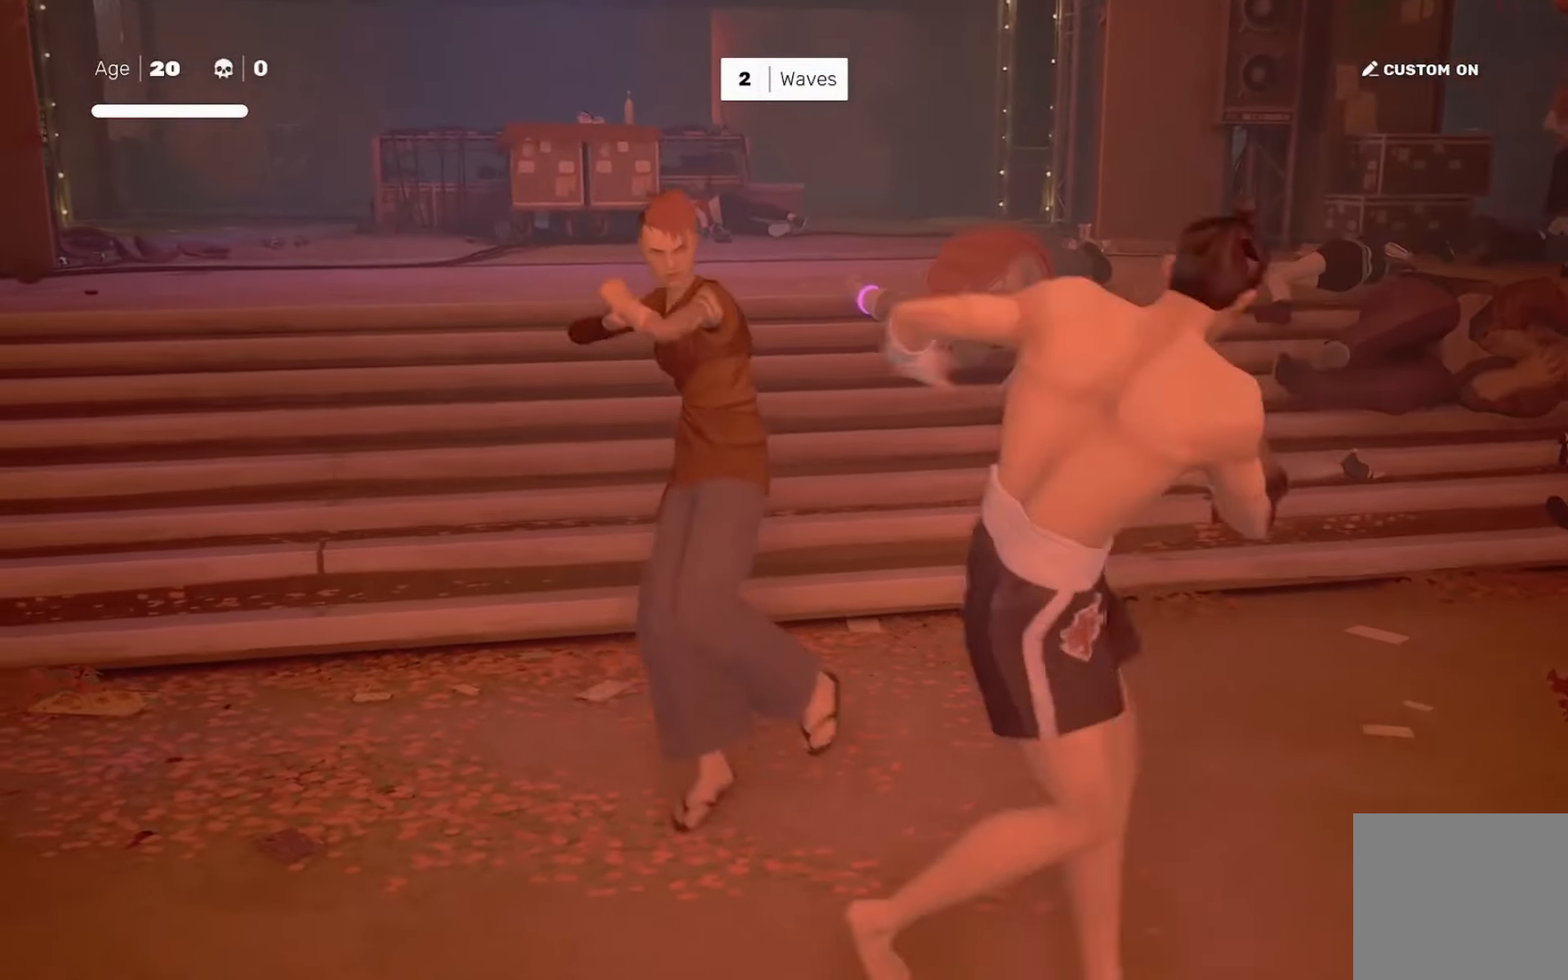
{"buttons": [], "left_stick": "center", "right_stick": "center", "events": [[167, "CIRCLE", "down"], [167, "TRIANGLE", "down"], [234, "CIRCLE", "up"], [267, "TRIANGLE", "up"]]}
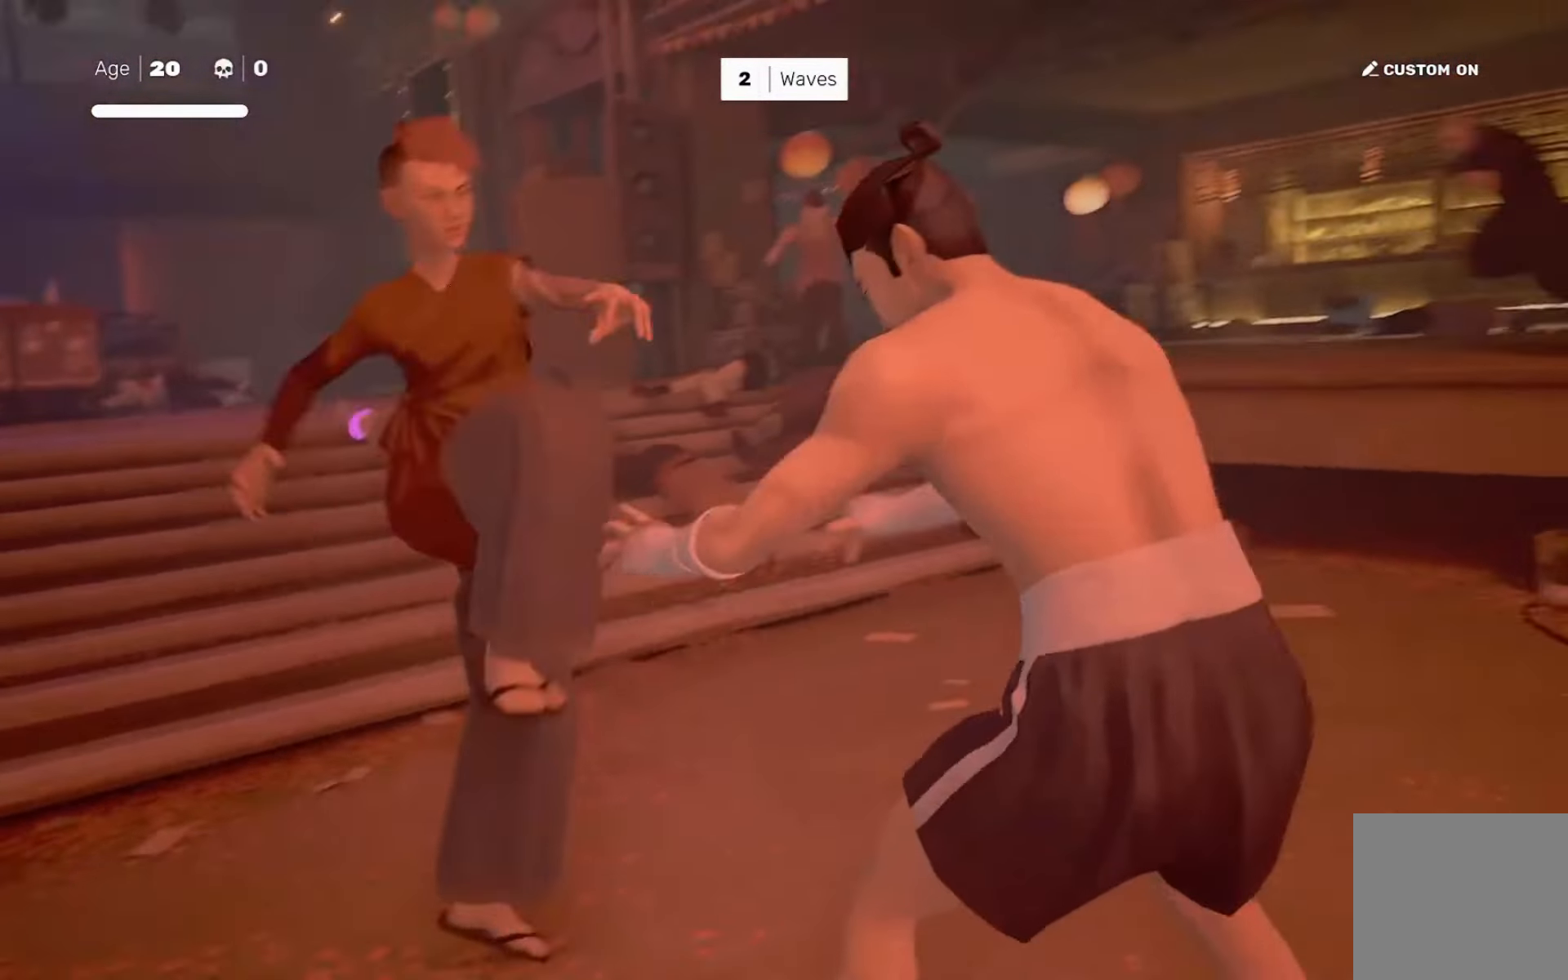
{"buttons": [], "left_stick": "center", "right_stick": "center", "events": []}
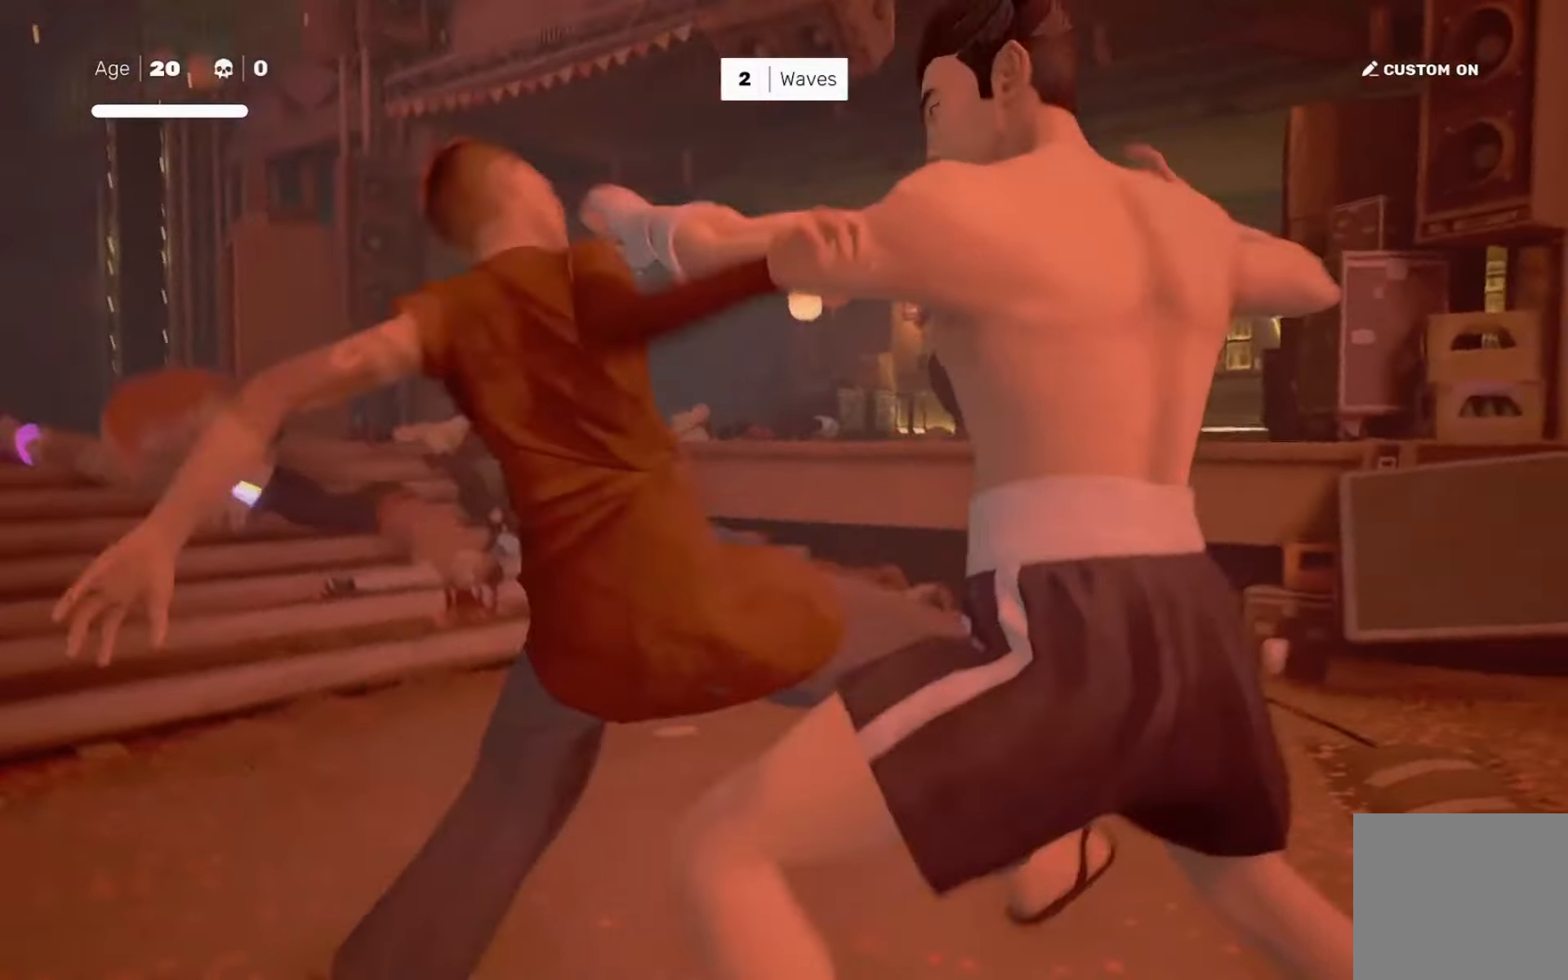
{"buttons": [], "left_stick": "up-left", "right_stick": "center", "events": [[467, "left_stick", "up-left"]]}
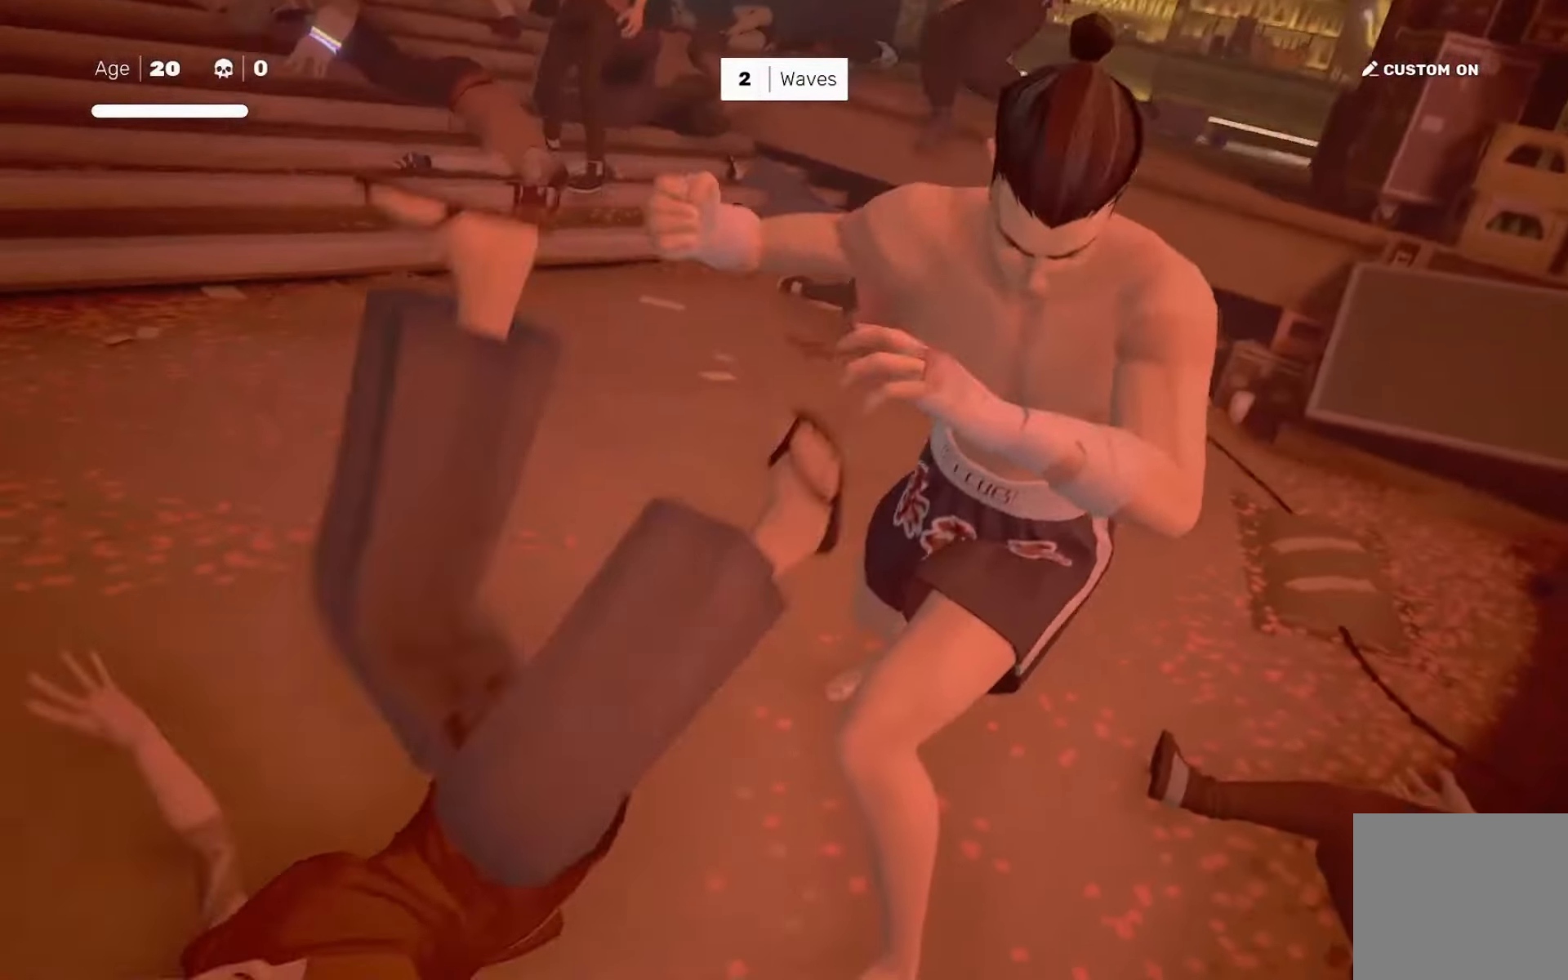
{"buttons": [], "left_stick": "center", "right_stick": "down", "events": [[33, "left_stick", "center"], [100, "left_stick", "up-left"], [133, "TRIANGLE", "down"], [200, "TRIANGLE", "up"], [200, "left_stick", "center"], [300, "right_stick", "down"]]}
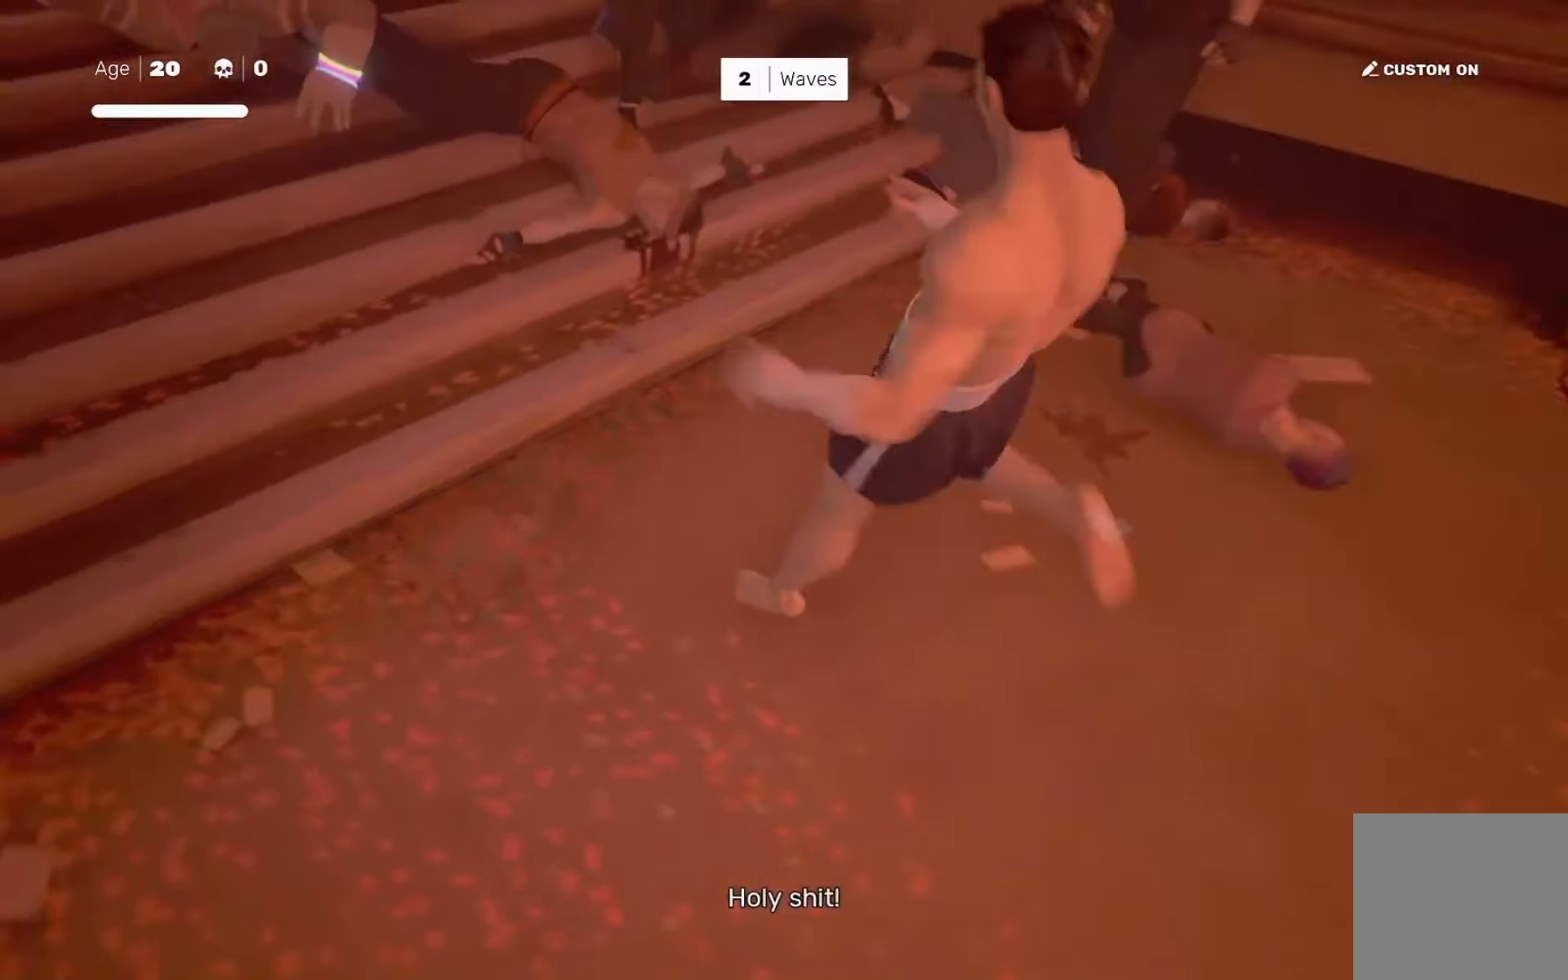
{"buttons": [], "left_stick": "down-left", "right_stick": "center", "events": [[100, "TRIANGLE", "down"], [100, "left_stick", "right"], [100, "right_stick", "center"], [401, "TRIANGLE", "up"], [401, "left_stick", "center"], [501, "left_stick", "down-left"]]}
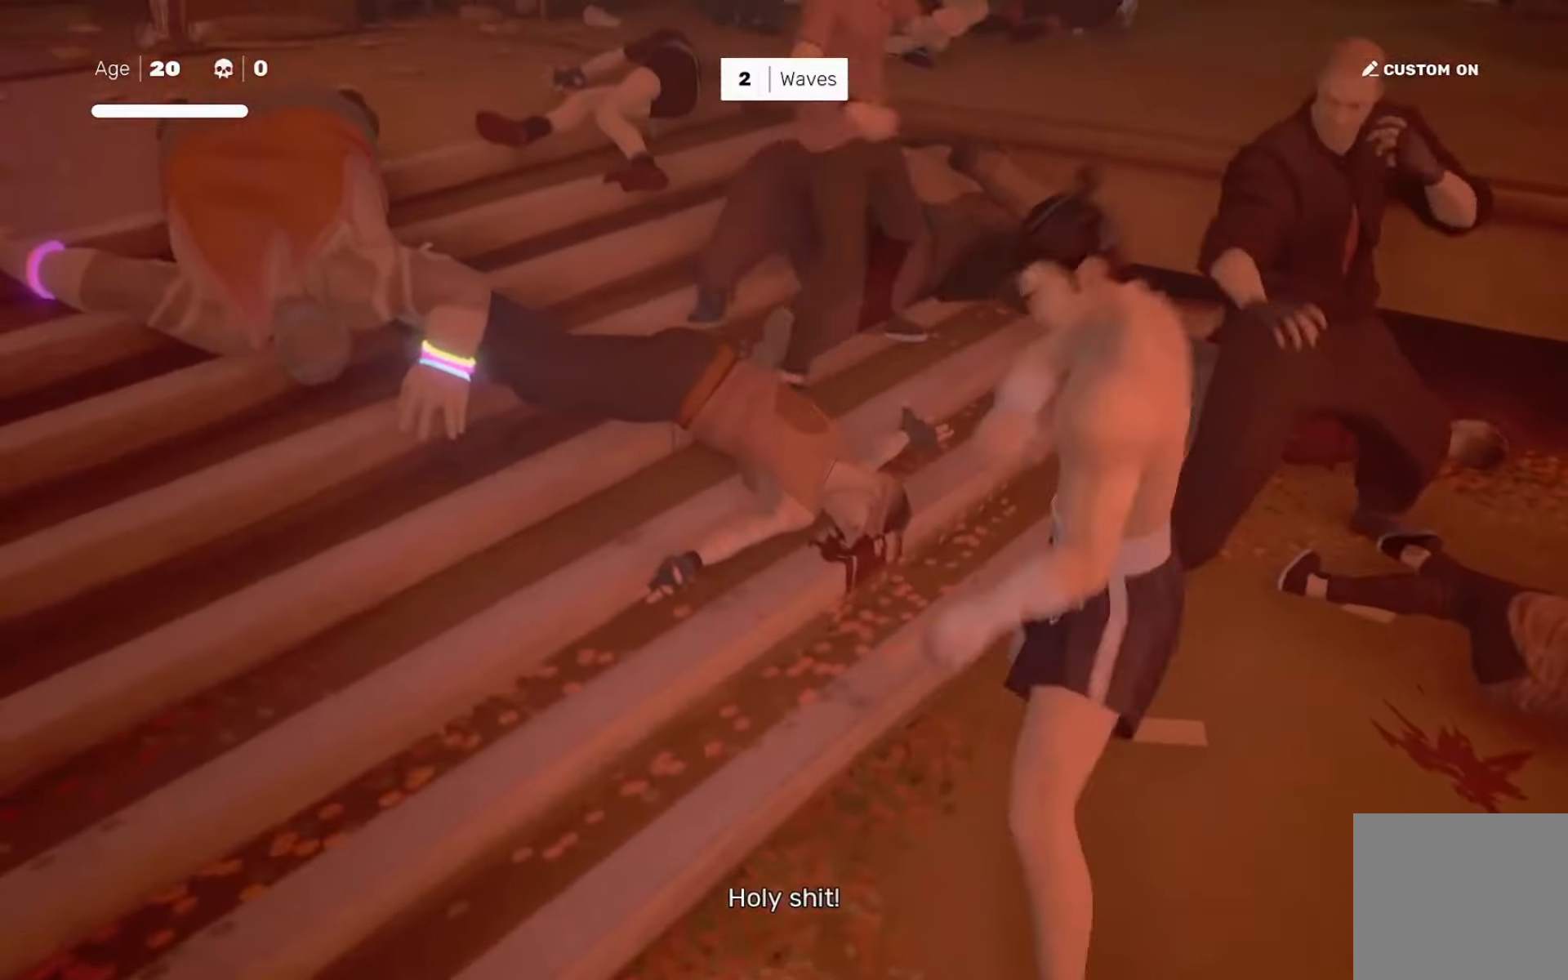
{"buttons": [], "left_stick": "center", "right_stick": "center", "events": [[100, "left_stick", "up-right"], [133, "TRIANGLE", "down"], [200, "left_stick", "center"], [233, "TRIANGLE", "up"]]}
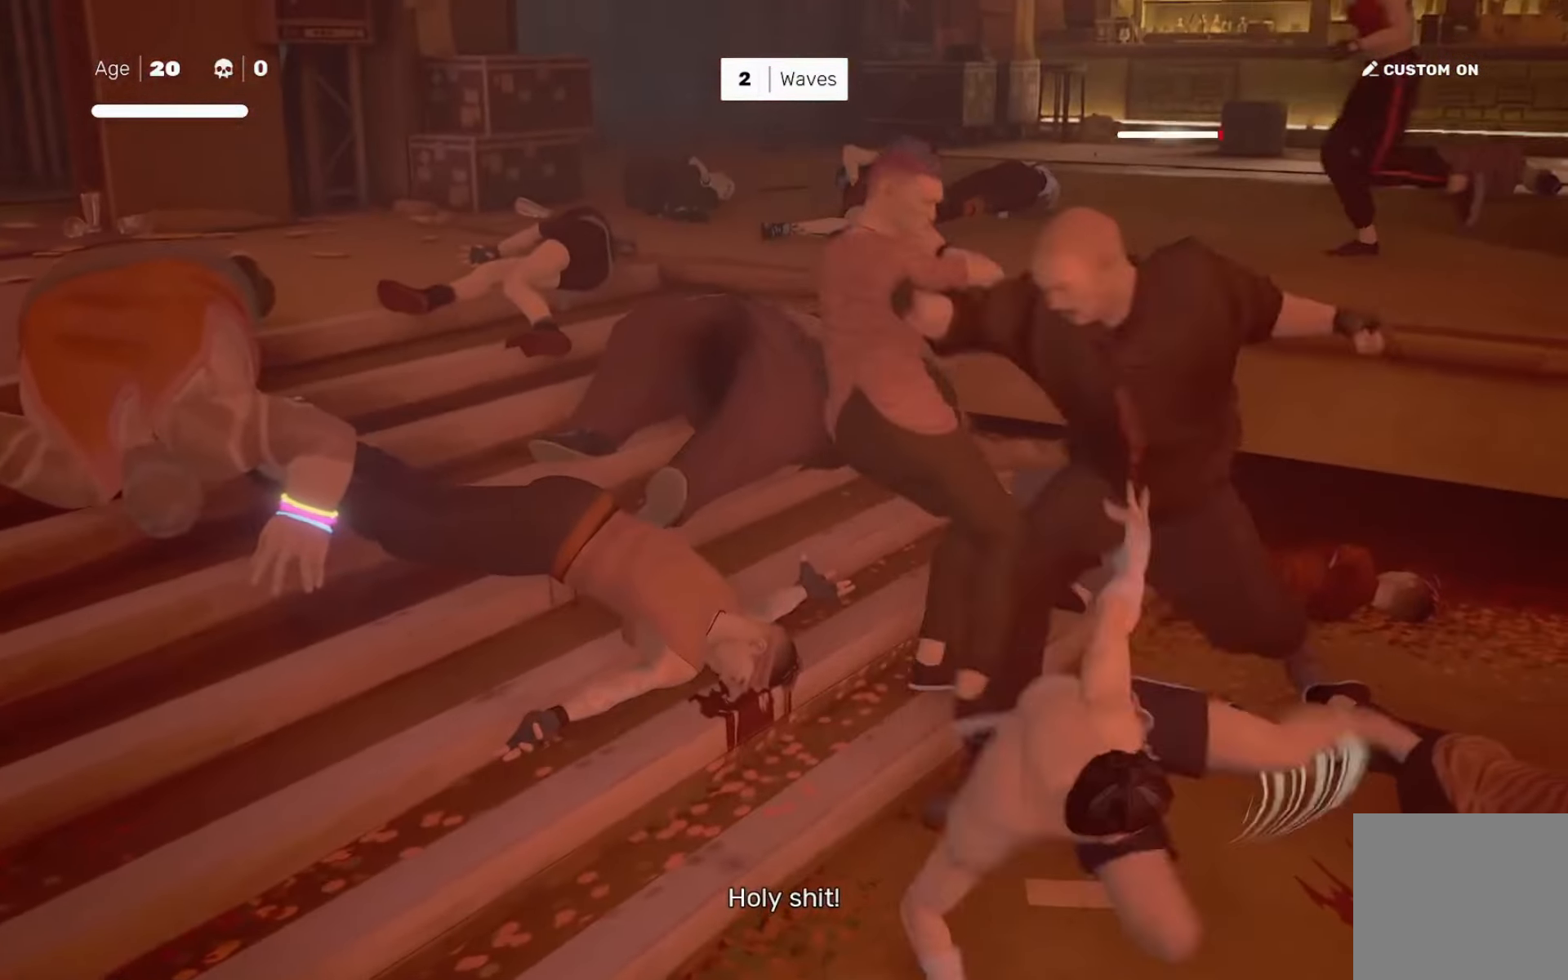
{"buttons": ["R2"], "left_stick": "up", "right_stick": "center", "events": [[250, "left_stick", "up"], [283, "R2", "down"]]}
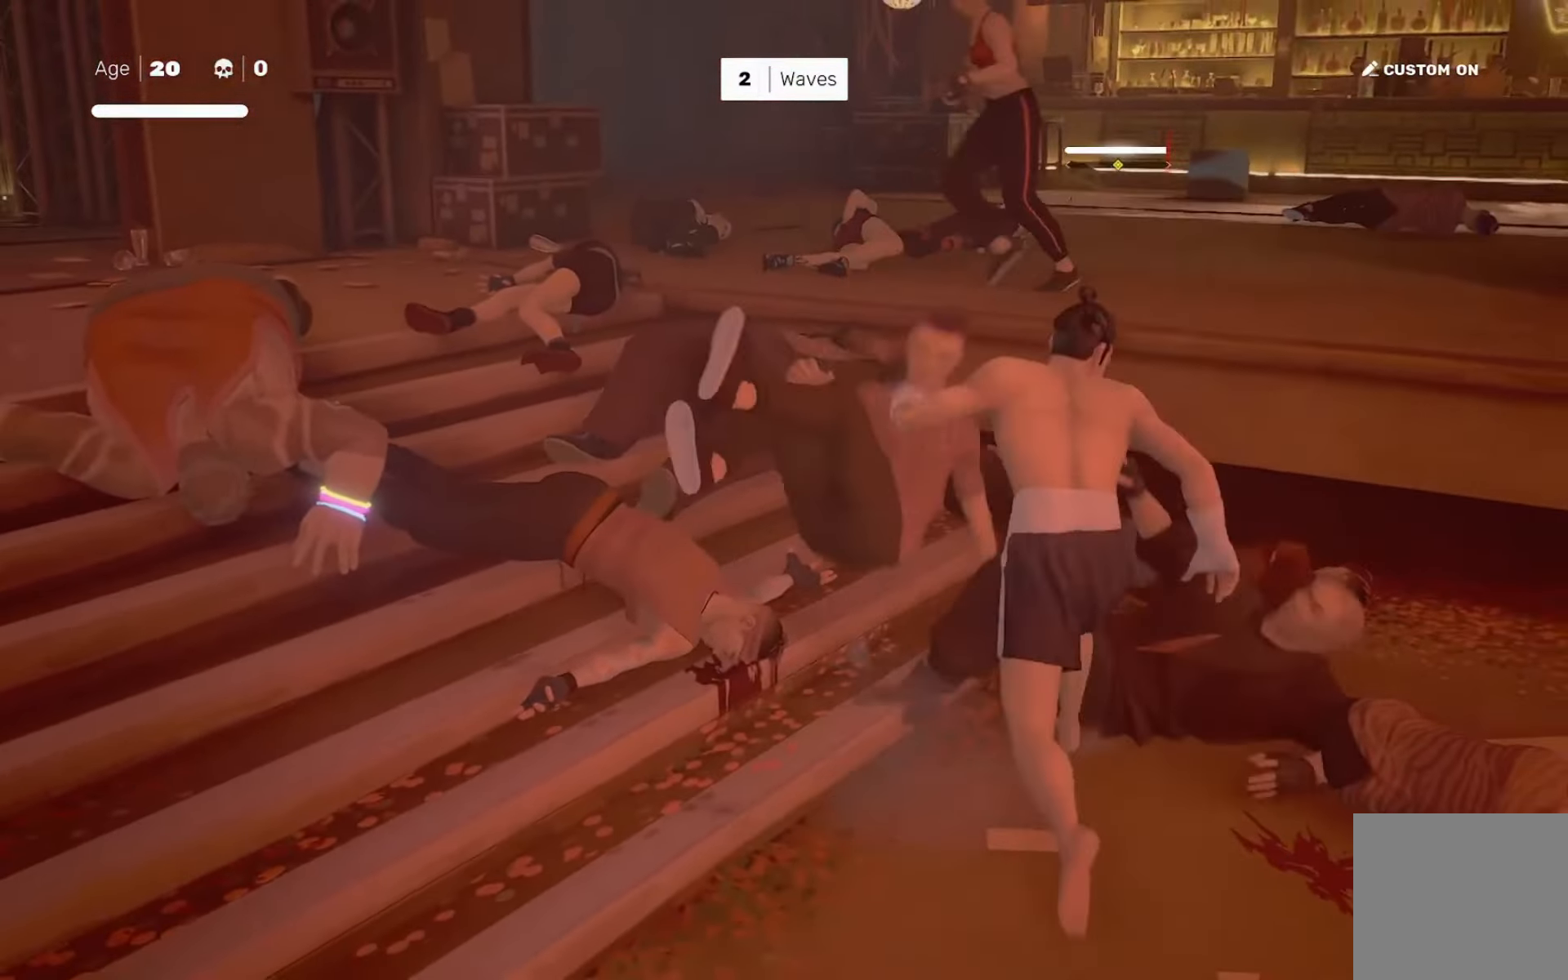
{"buttons": [], "left_stick": "center", "right_stick": "center", "events": [[117, "TRIANGLE", "down"], [217, "R2", "up"], [217, "TRIANGLE", "up"], [251, "left_stick", "center"]]}
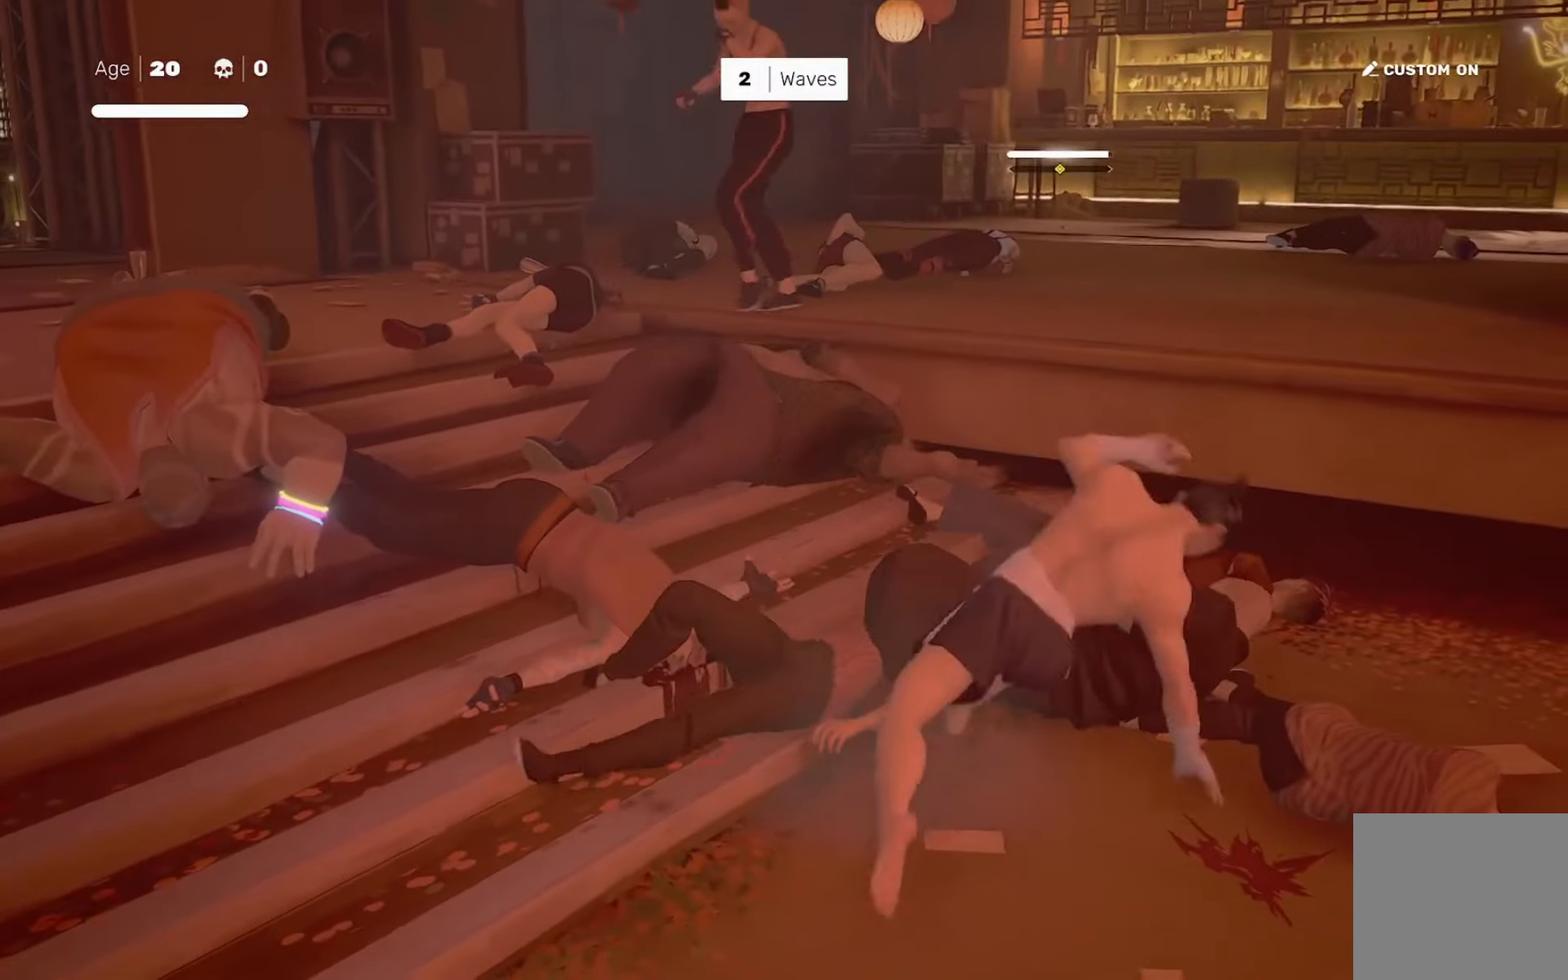
{"buttons": ["TRIANGLE"], "left_stick": "up", "right_stick": "center", "events": [[117, "left_stick", "up"], [183, "R2", "down"], [250, "left_stick", "center"], [317, "R2", "up"], [350, "left_stick", "down"], [450, "left_stick", "up"], [484, "TRIANGLE", "down"]]}
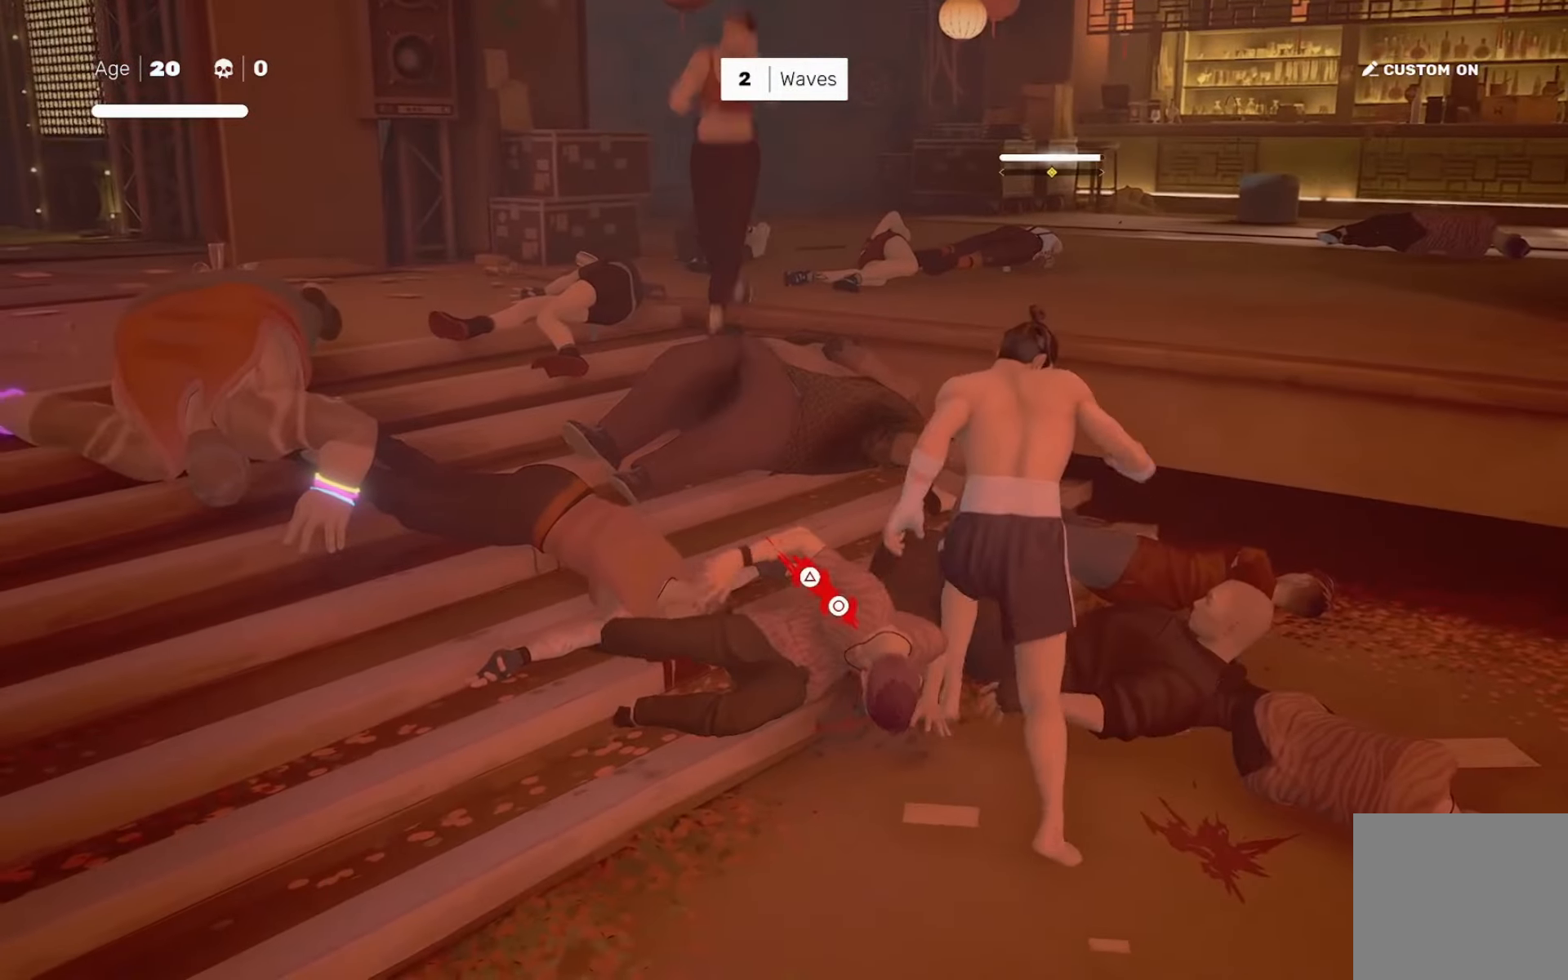
{"buttons": [], "left_stick": "up", "right_stick": "center", "events": [[50, "left_stick", "up-right"], [84, "TRIANGLE", "up"], [351, "left_stick", "up"]]}
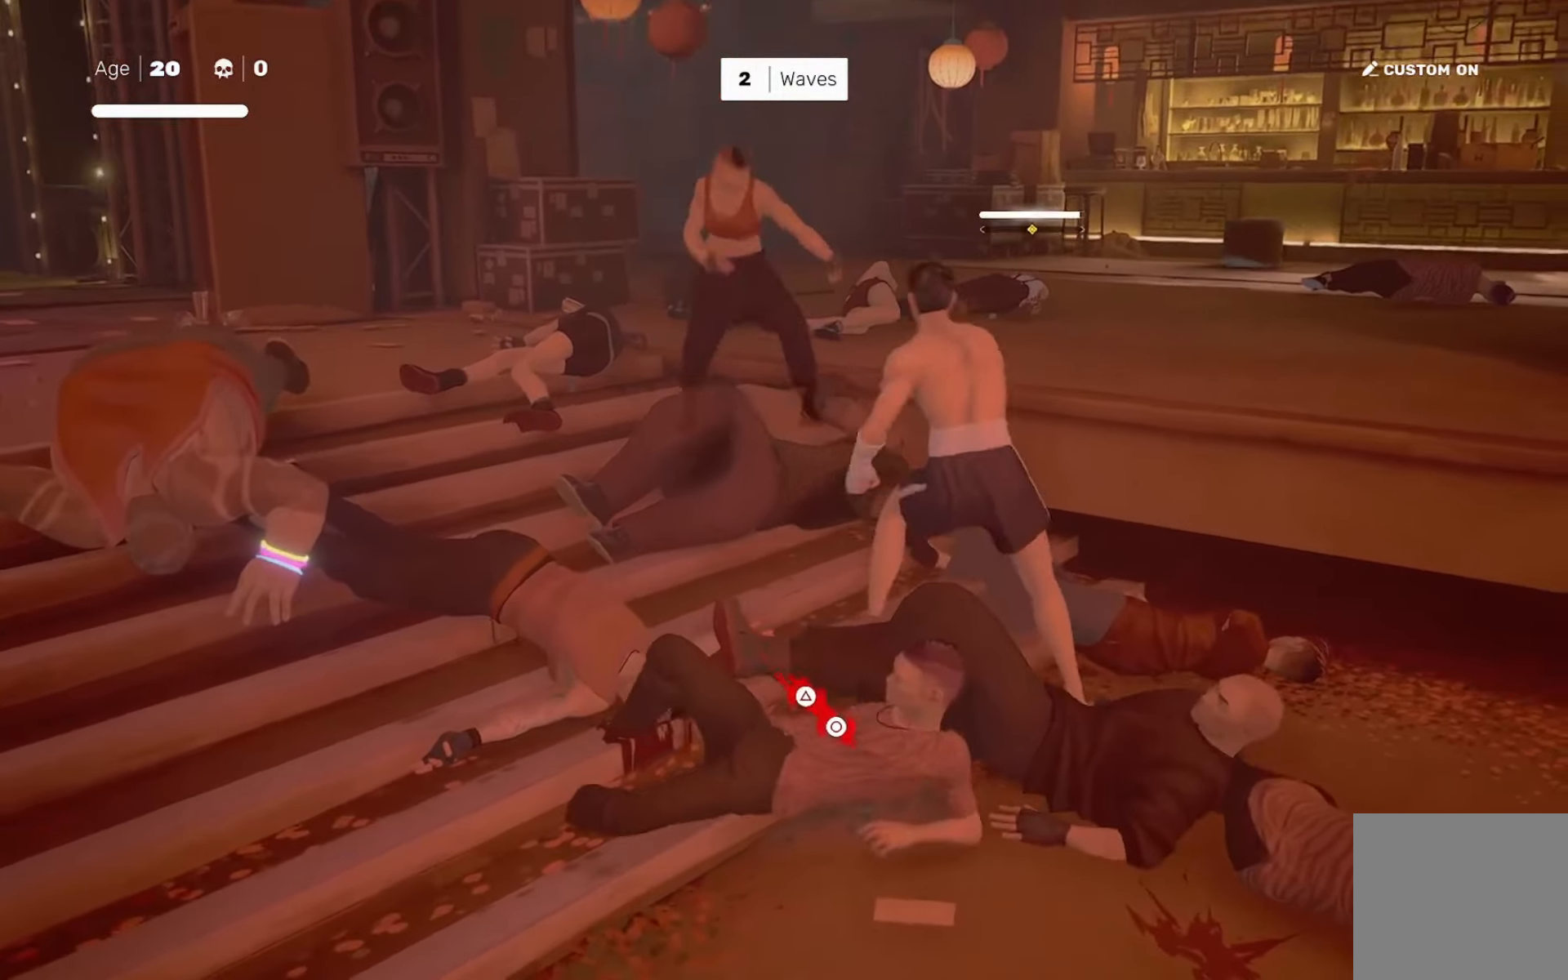
{"buttons": [], "left_stick": "up", "right_stick": "down-right", "events": [[350, "right_stick", "down-right"]]}
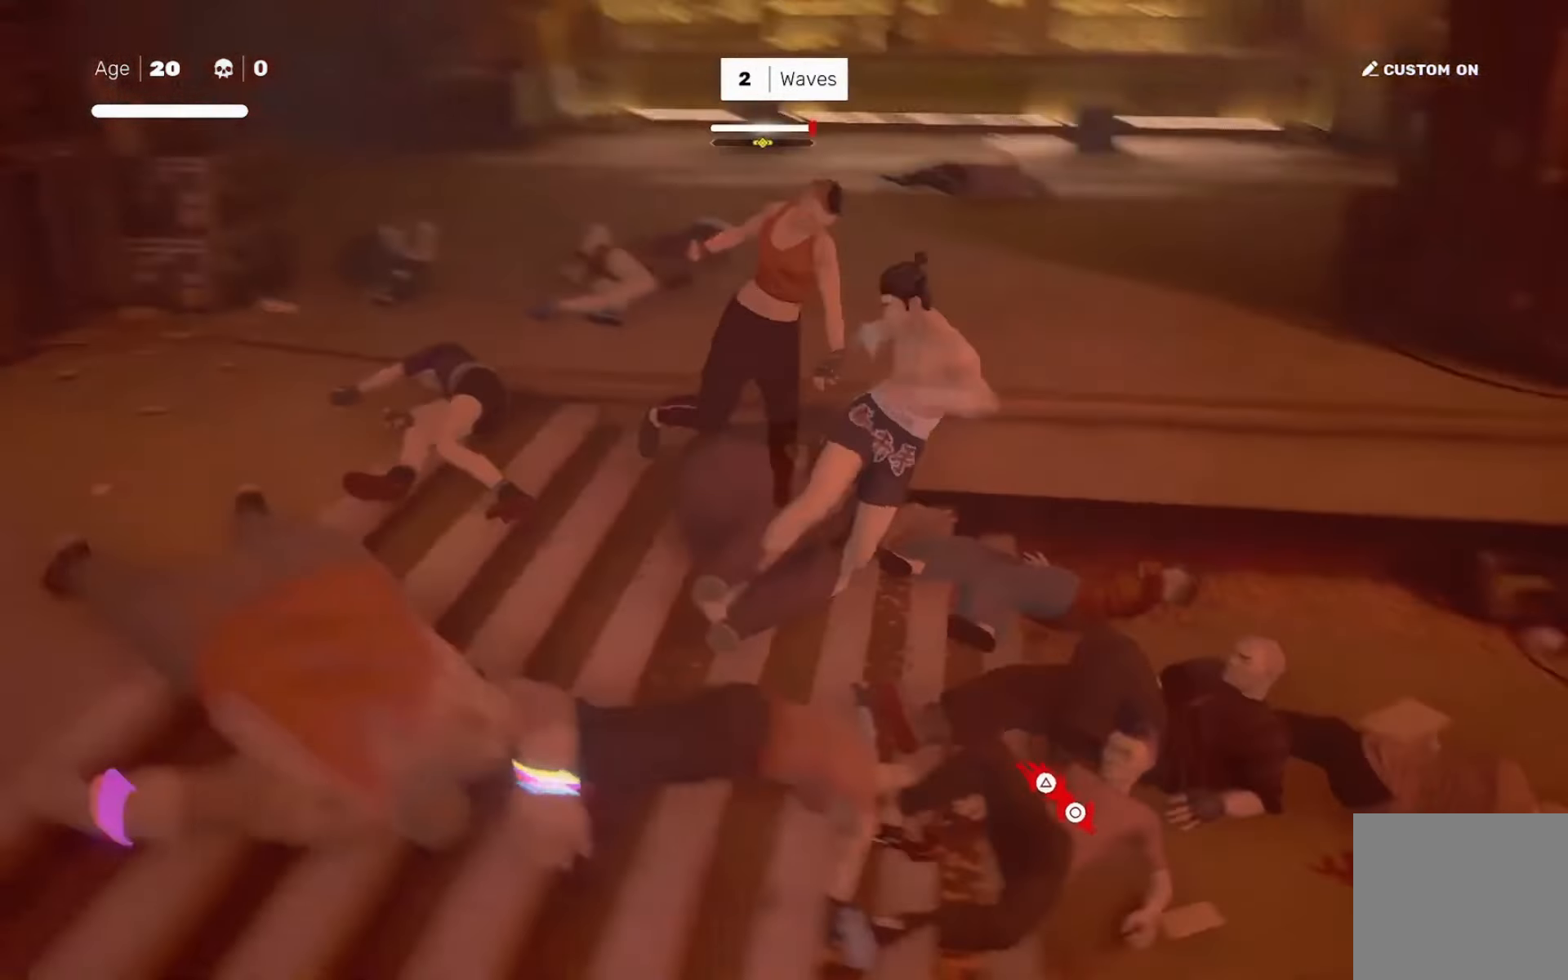
{"buttons": [], "left_stick": "center", "right_stick": "left", "events": [[84, "left_stick", "center"], [150, "L1", "down"], [150, "right_stick", "center"], [184, "left_stick", "left"], [284, "L1", "up"], [284, "TRIANGLE", "down"], [284, "left_stick", "center"], [384, "TRIANGLE", "up"], [417, "right_stick", "left"]]}
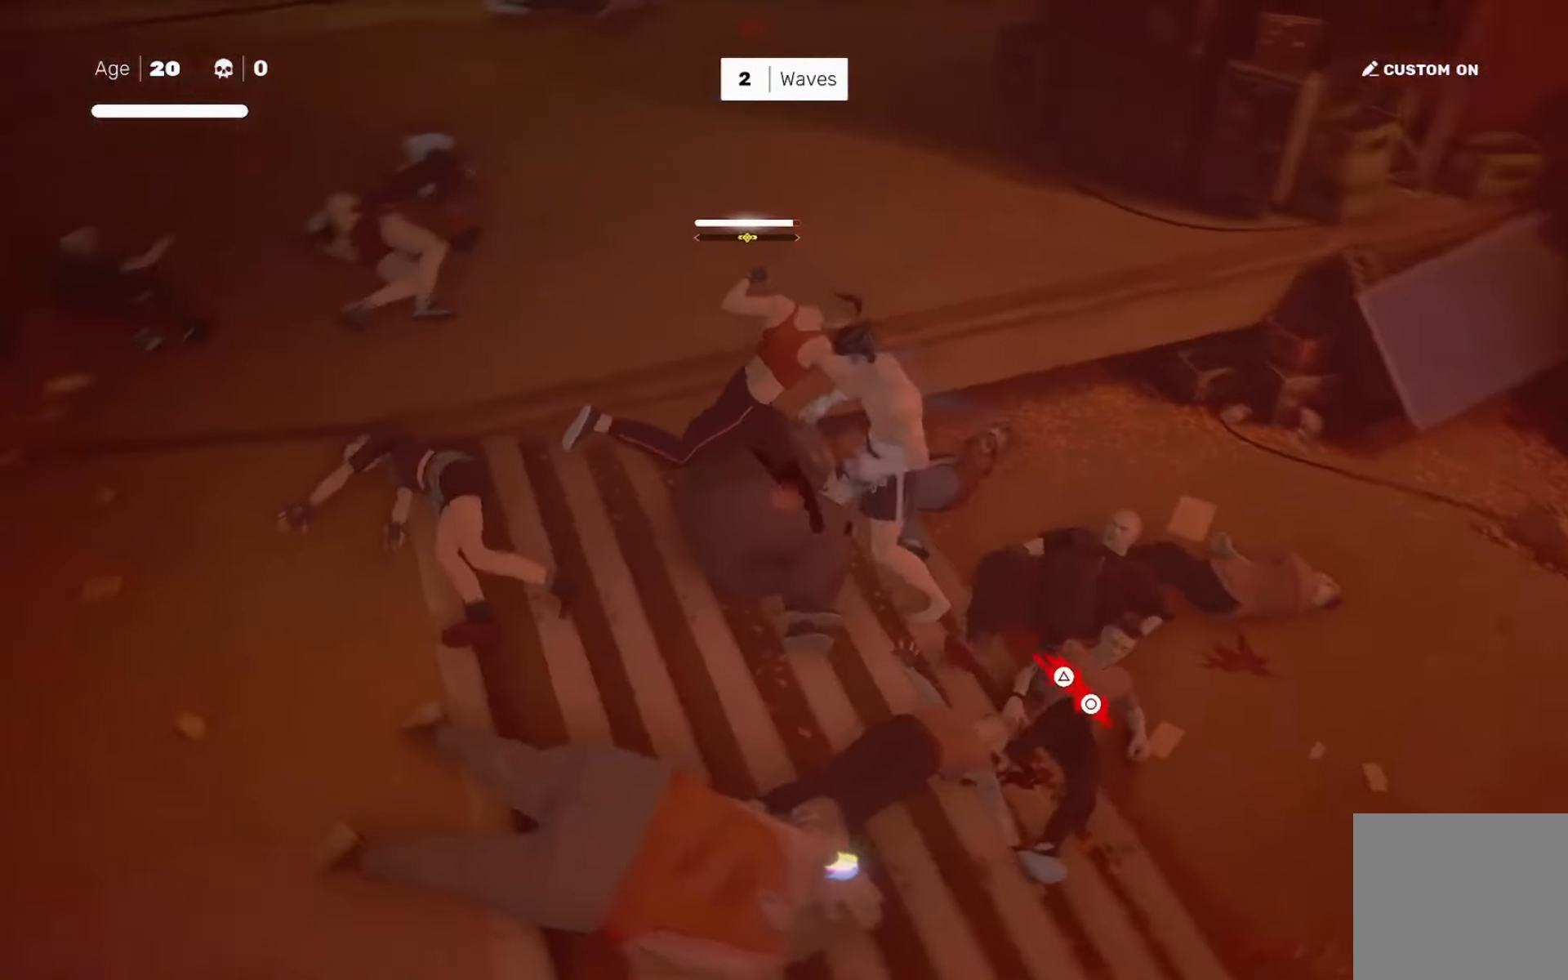
{"buttons": [], "left_stick": "center", "right_stick": "center", "events": [[83, "right_stick", "center"]]}
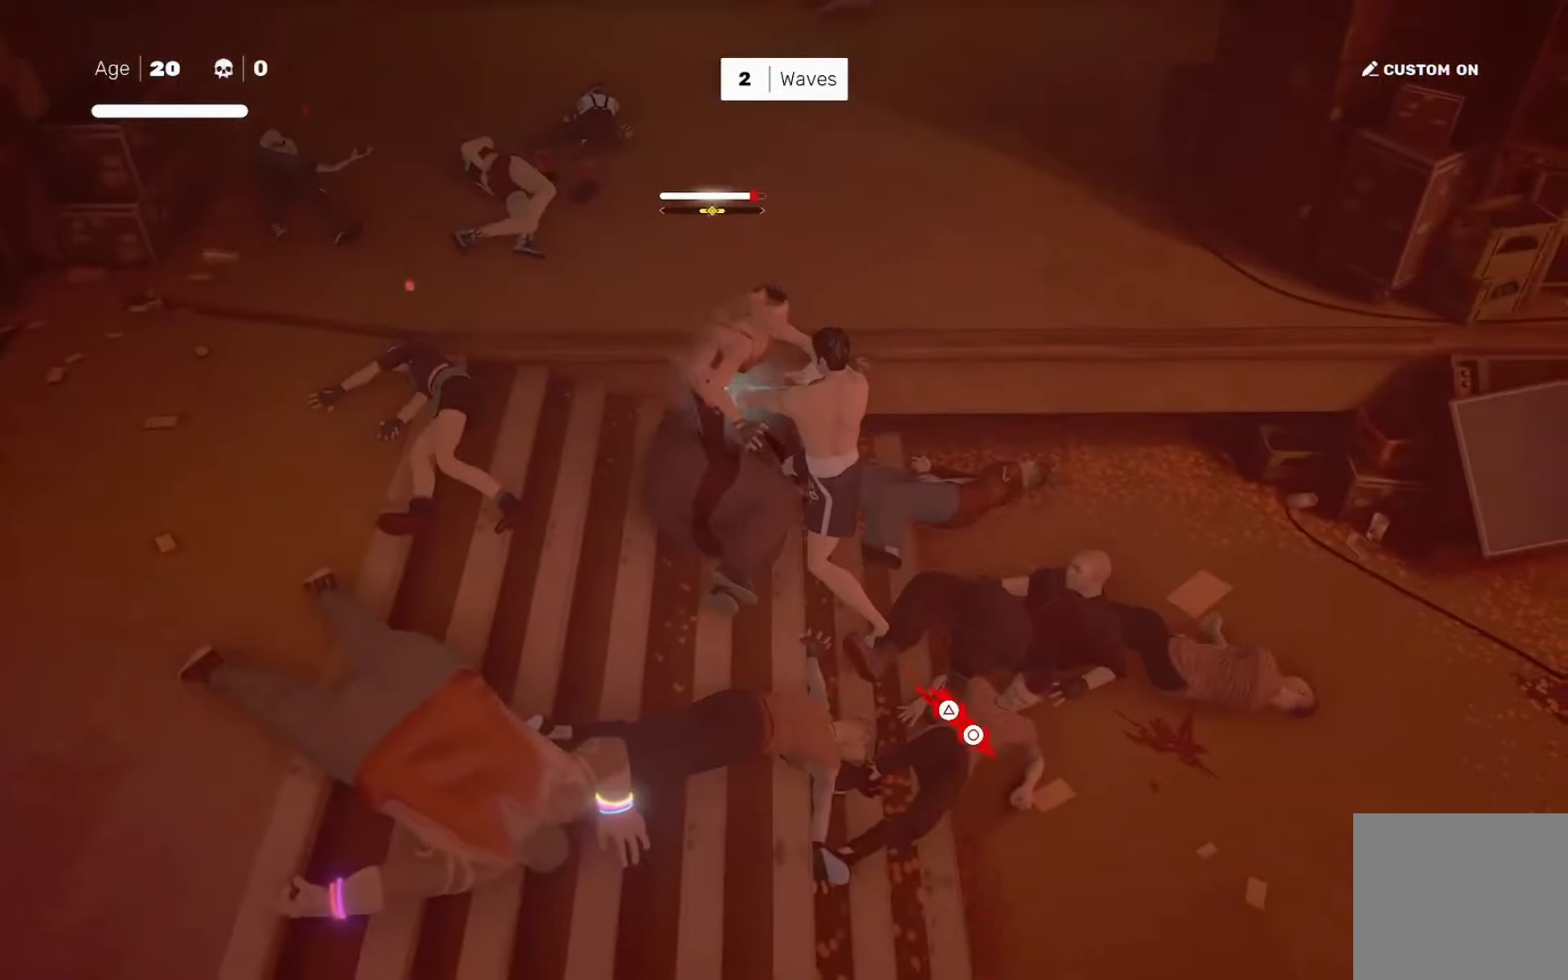
{"buttons": [], "left_stick": "center", "right_stick": "center", "events": [[284, "TRIANGLE", "down"], [351, "TRIANGLE", "up"]]}
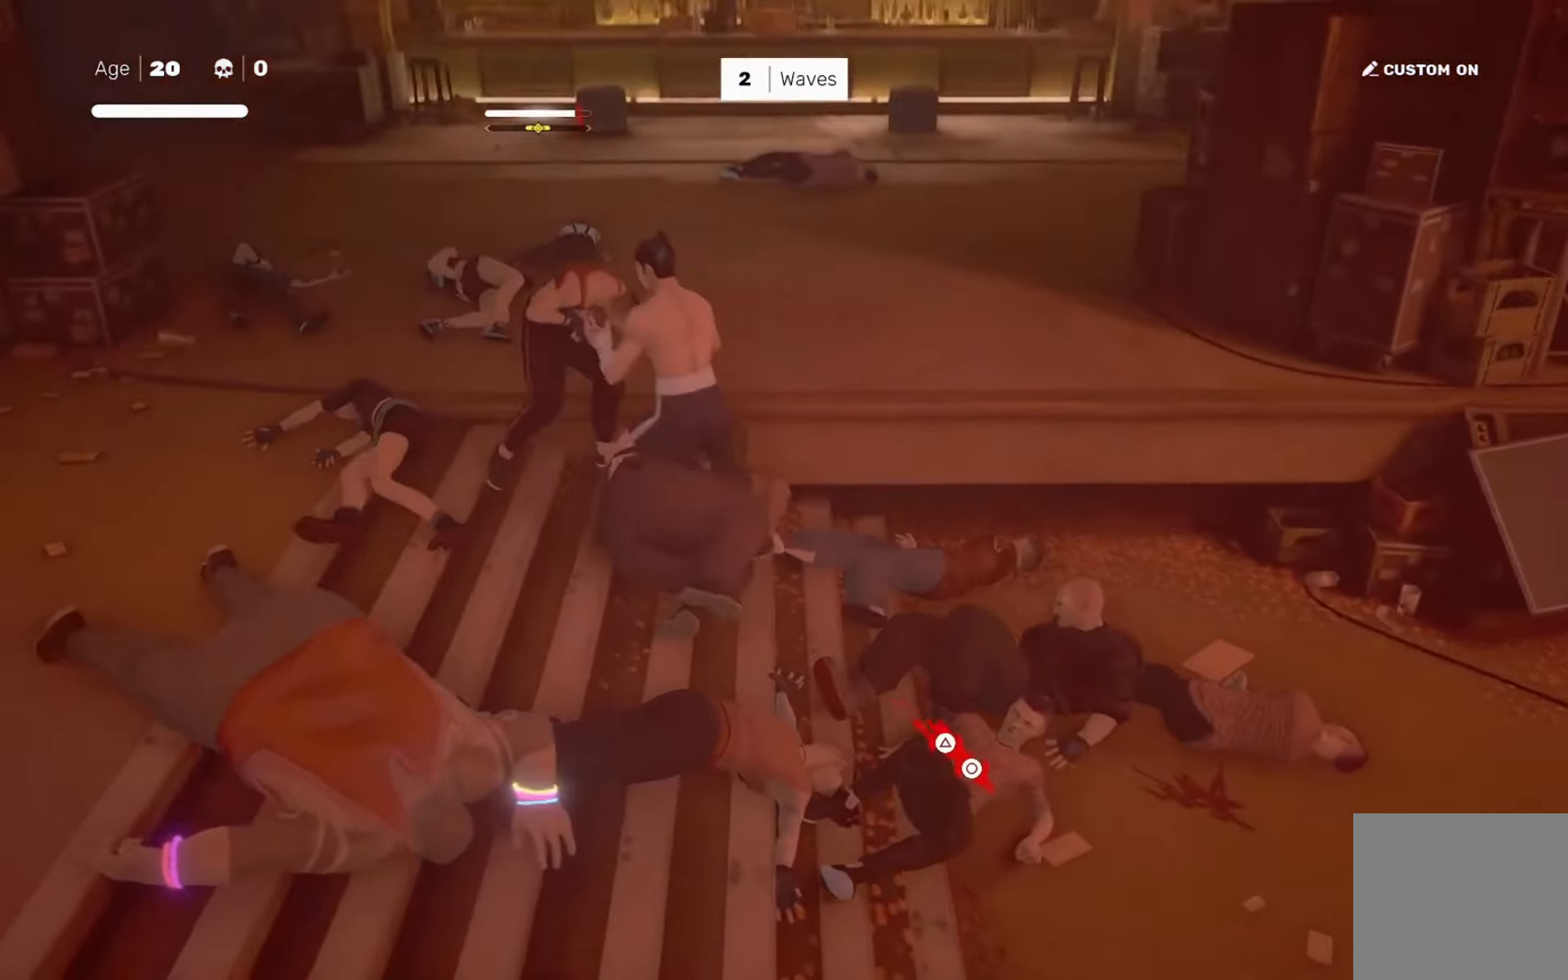
{"buttons": [], "left_stick": "center", "right_stick": "center", "events": [[50, "right_stick", "right"], [250, "right_stick", "center"]]}
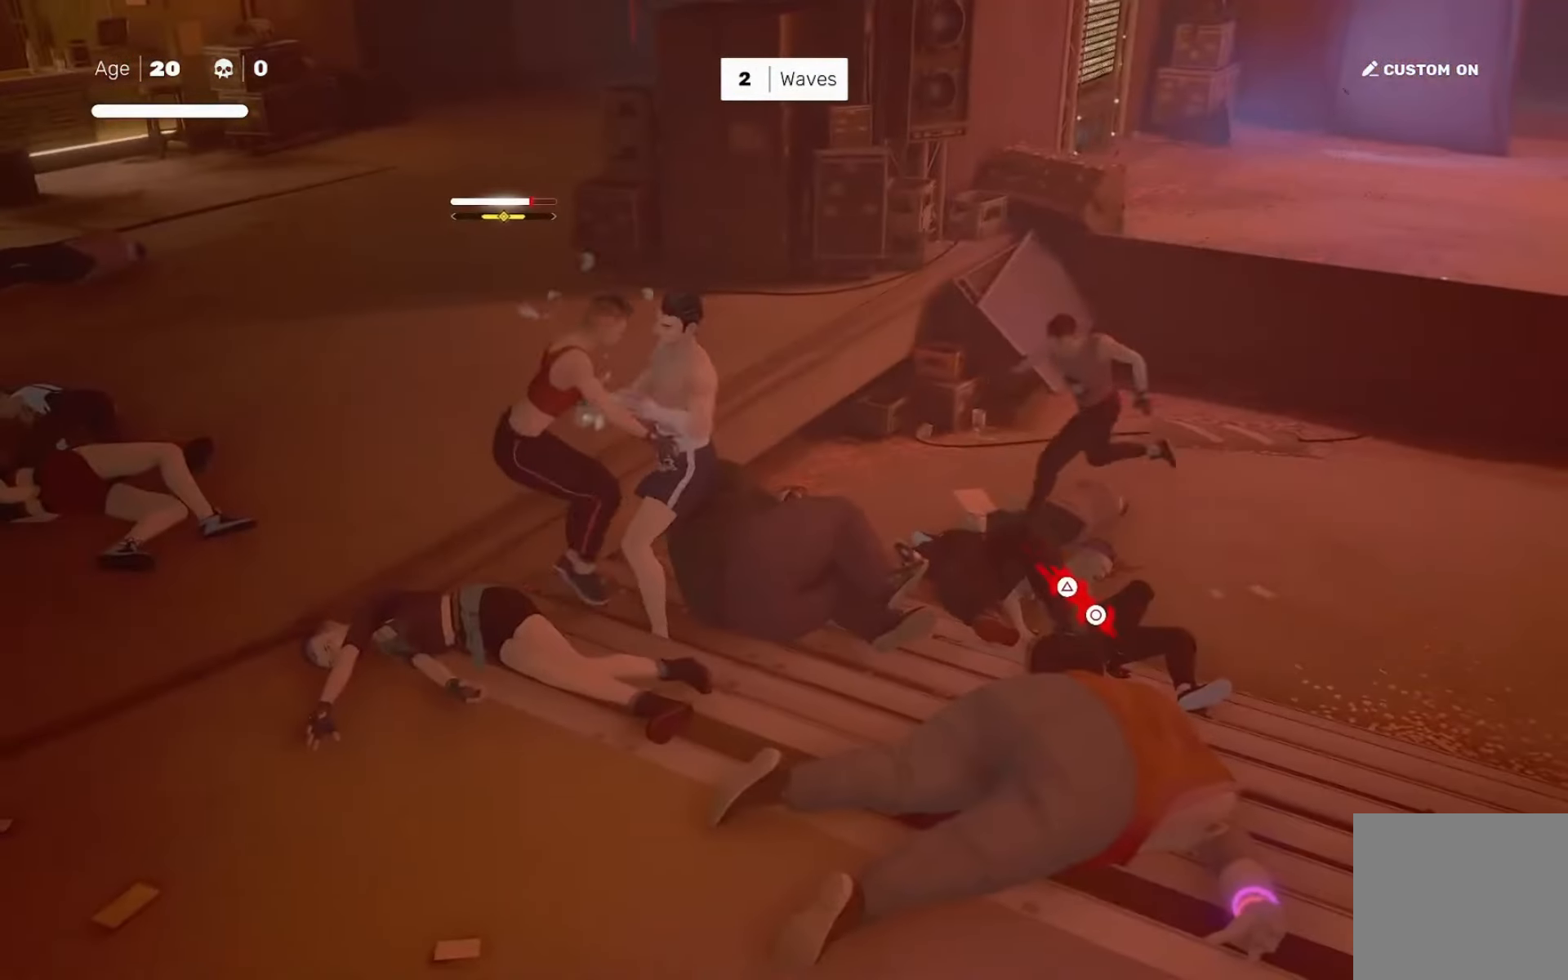
{"buttons": [], "left_stick": "right", "right_stick": "down-left", "events": [[184, "CIRCLE", "down"], [184, "left_stick", "right"], [217, "TRIANGLE", "down"], [317, "CIRCLE", "up"], [317, "TRIANGLE", "up"], [484, "right_stick", "down-left"]]}
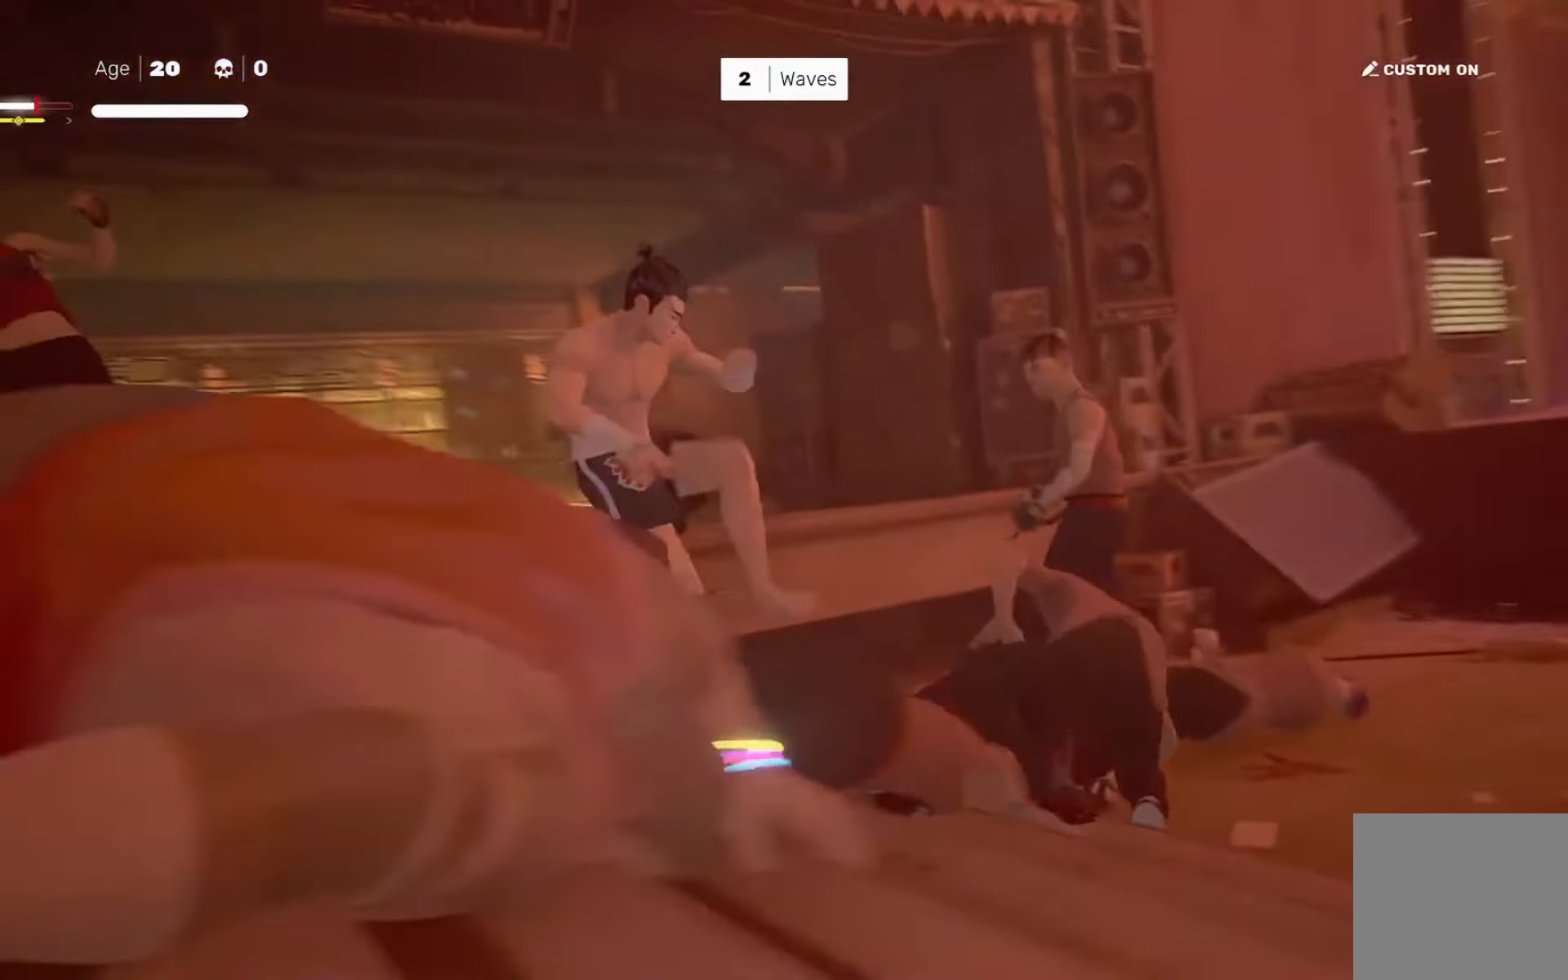
{"buttons": [], "left_stick": "center", "right_stick": "center", "events": [[50, "right_stick", "down"], [150, "right_stick", "center"], [400, "left_stick", "center"]]}
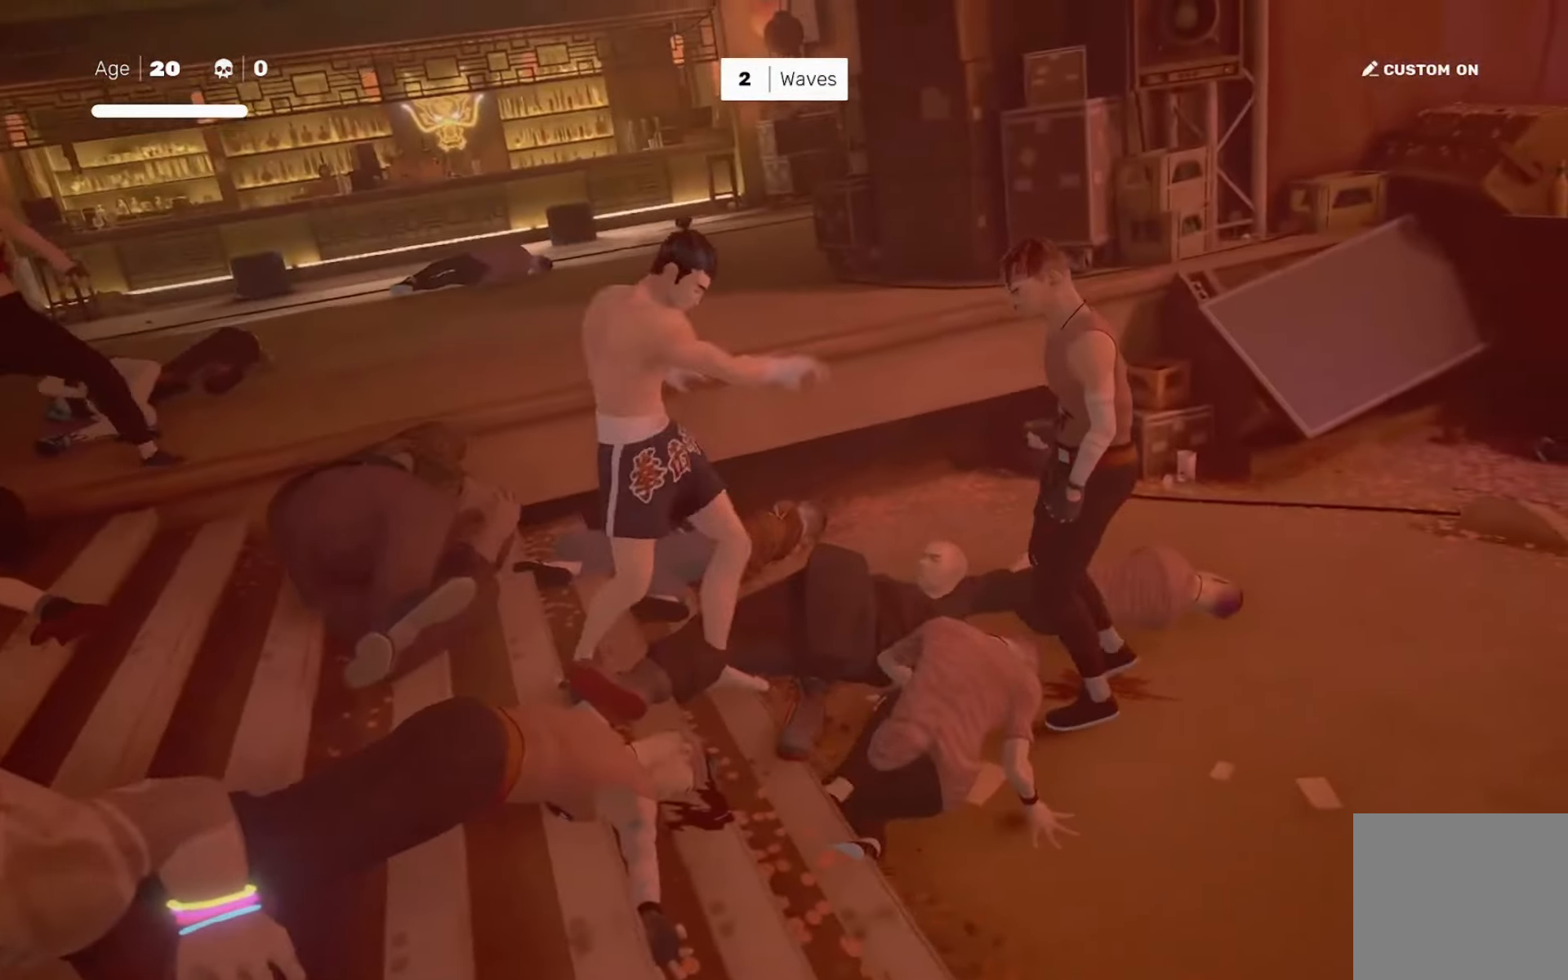
{"buttons": [], "left_stick": "down-left", "right_stick": "center", "events": [[418, "left_stick", "down-left"]]}
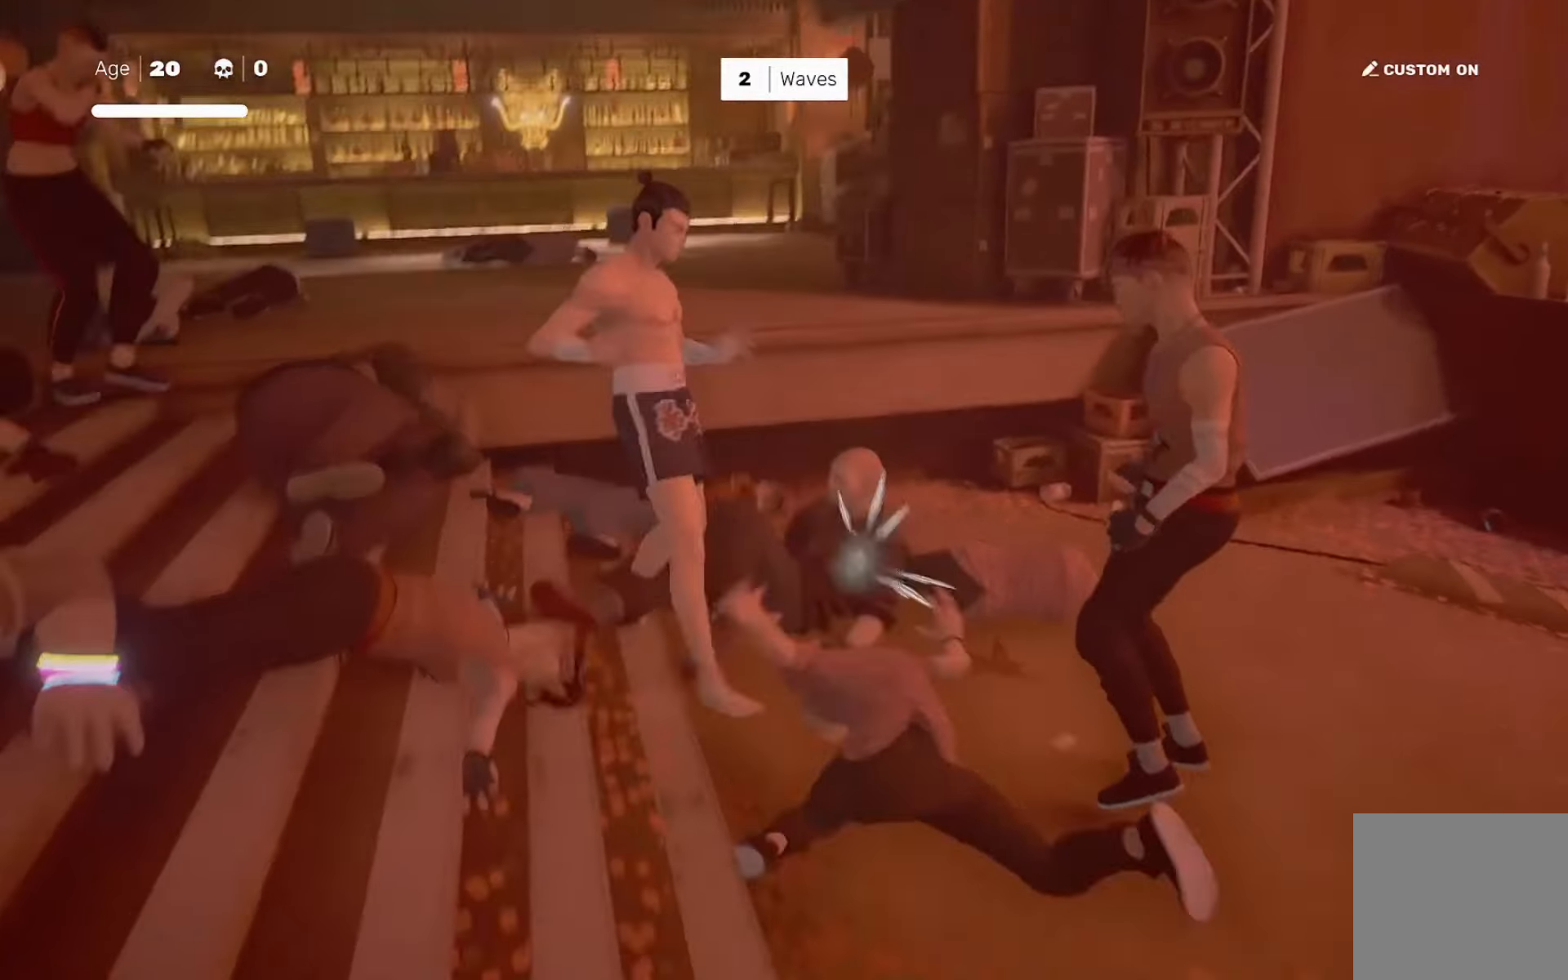
{"buttons": ["SQUARE"], "left_stick": "center", "right_stick": "center", "events": [[17, "left_stick", "center"], [84, "left_stick", "left"], [117, "R2", "down"], [217, "R2", "up"], [217, "left_stick", "center"], [284, "left_stick", "down"], [417, "left_stick", "up-left"], [451, "SQUARE", "down"], [484, "left_stick", "center"]]}
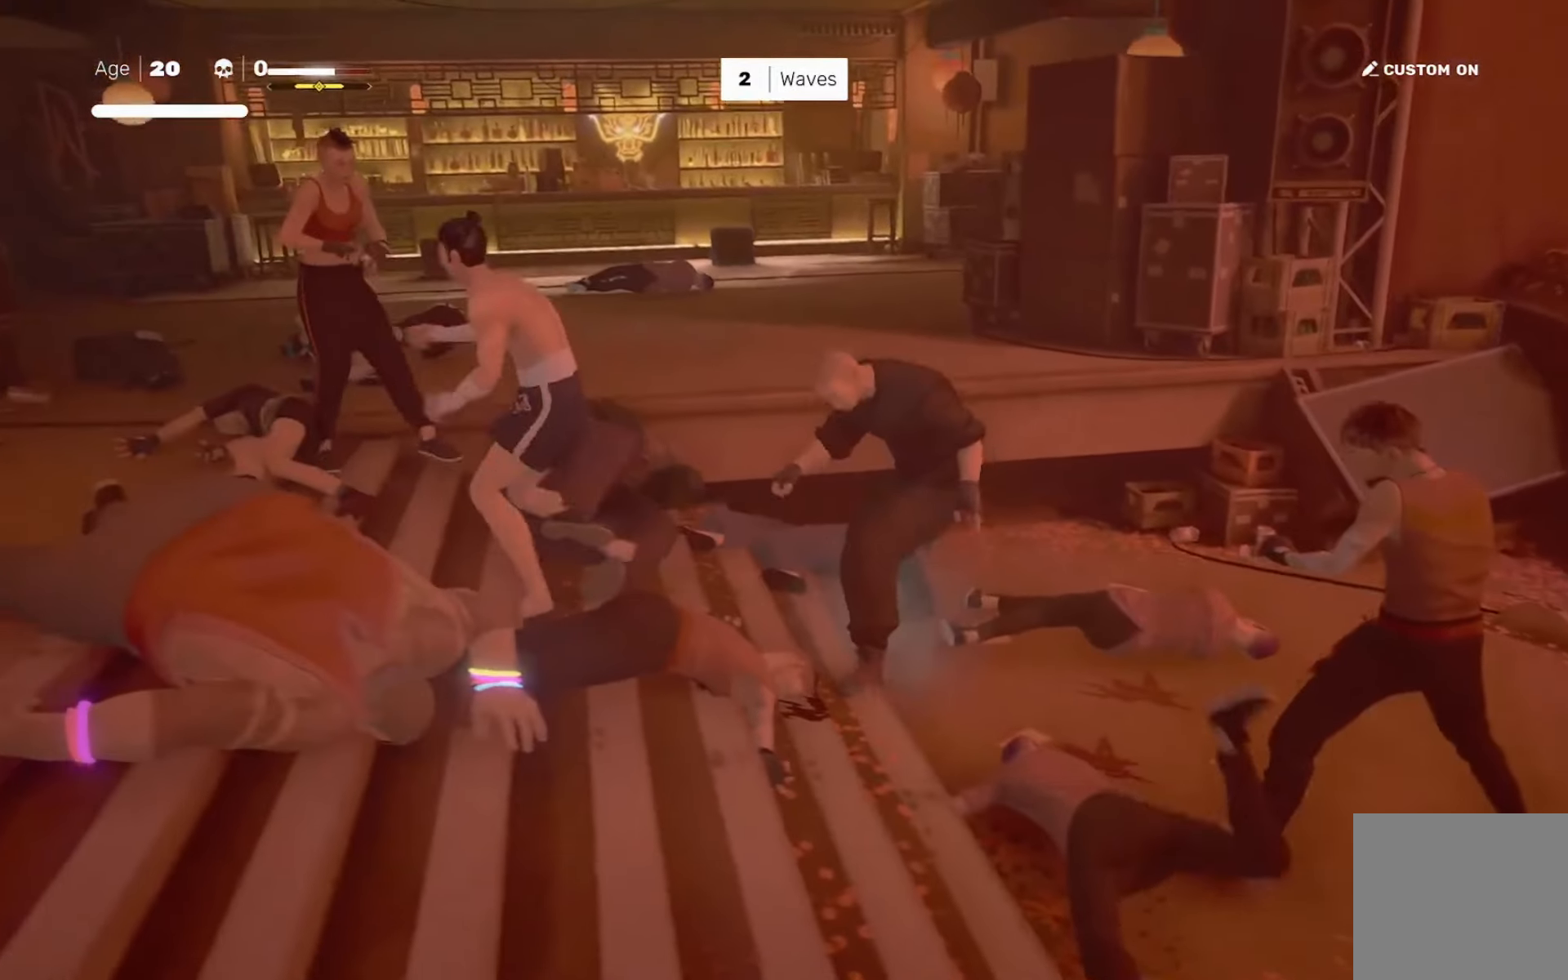
{"buttons": ["SQUARE"], "left_stick": "right", "right_stick": "center", "events": [[16, "SQUARE", "up"], [267, "left_stick", "right"], [300, "TRIANGLE", "down"], [333, "SQUARE", "down"], [367, "TRIANGLE", "up"]]}